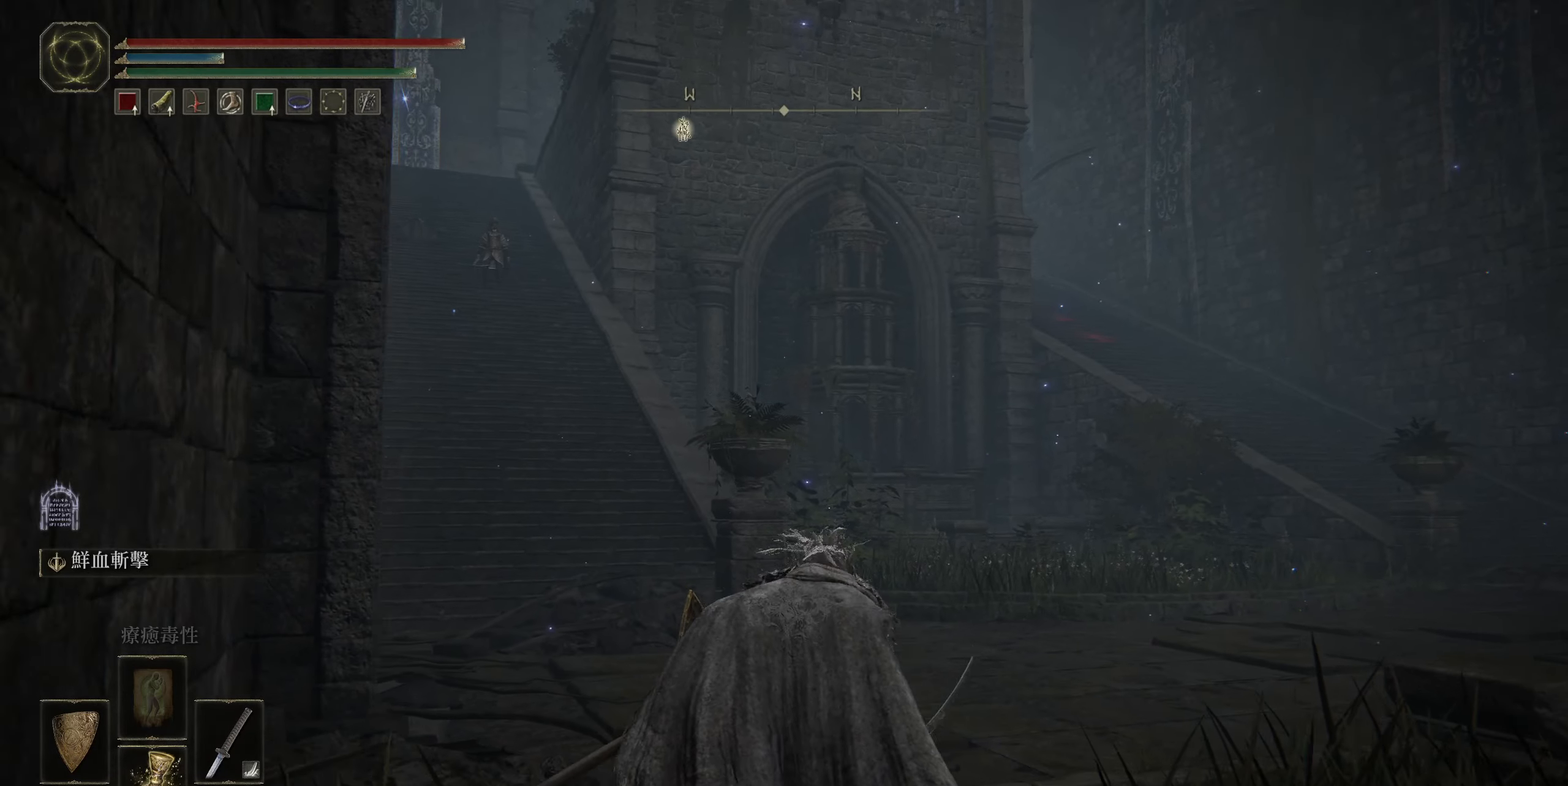
Gameplay with a controller (PlayStation layout); each line is a JSON object with the inputs held at the frame after it. "events" lists button and stick changes between this image and that frame as [ms after this image, input, new state], when the widget could be followed in between.
{"buttons": [], "left_stick": "up", "right_stick": "center", "events": []}
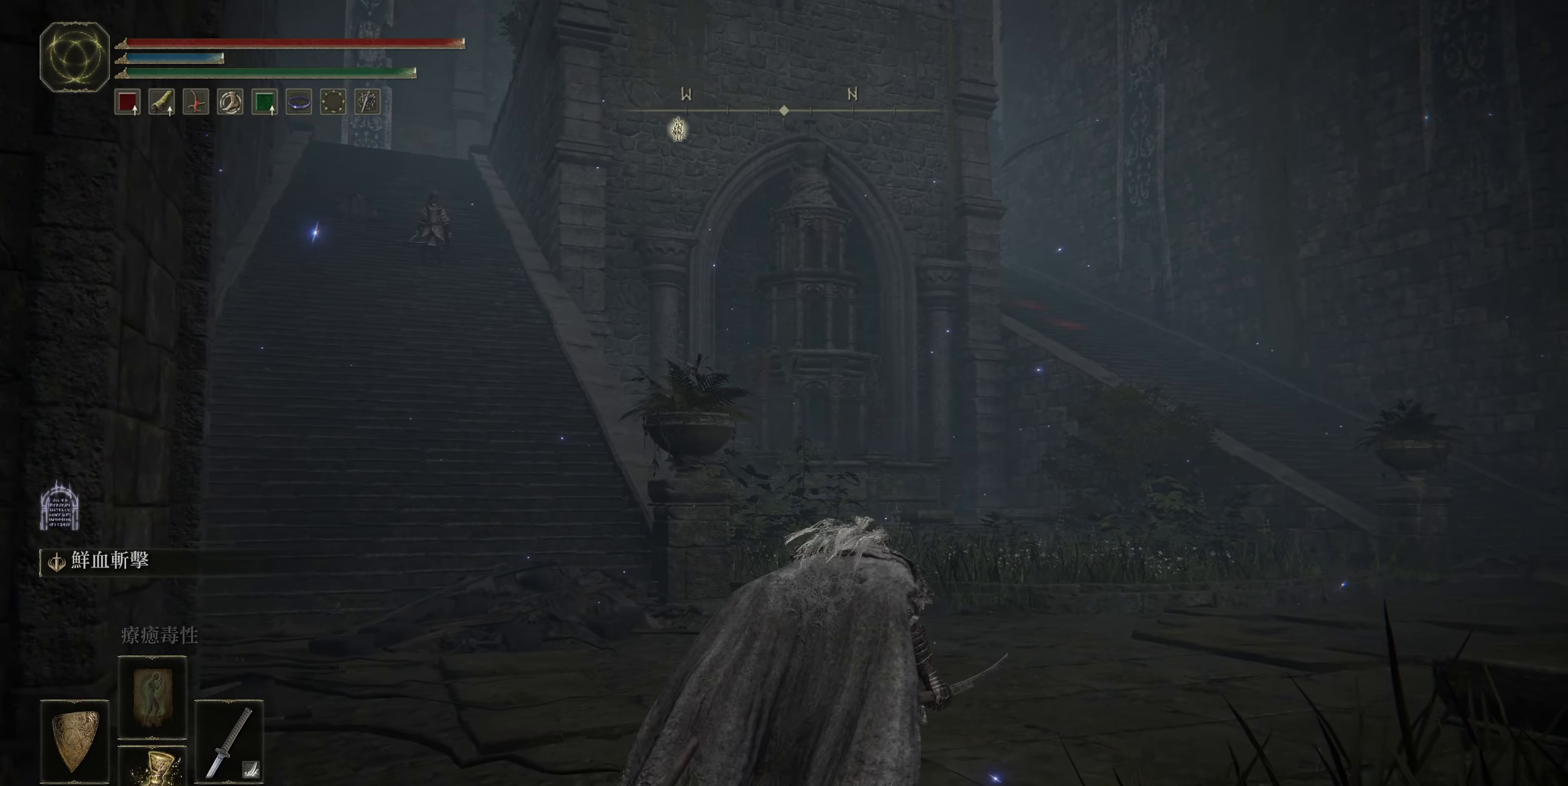
{"buttons": [], "left_stick": "up", "right_stick": "down-right", "events": [[133, "right_stick", "down-right"]]}
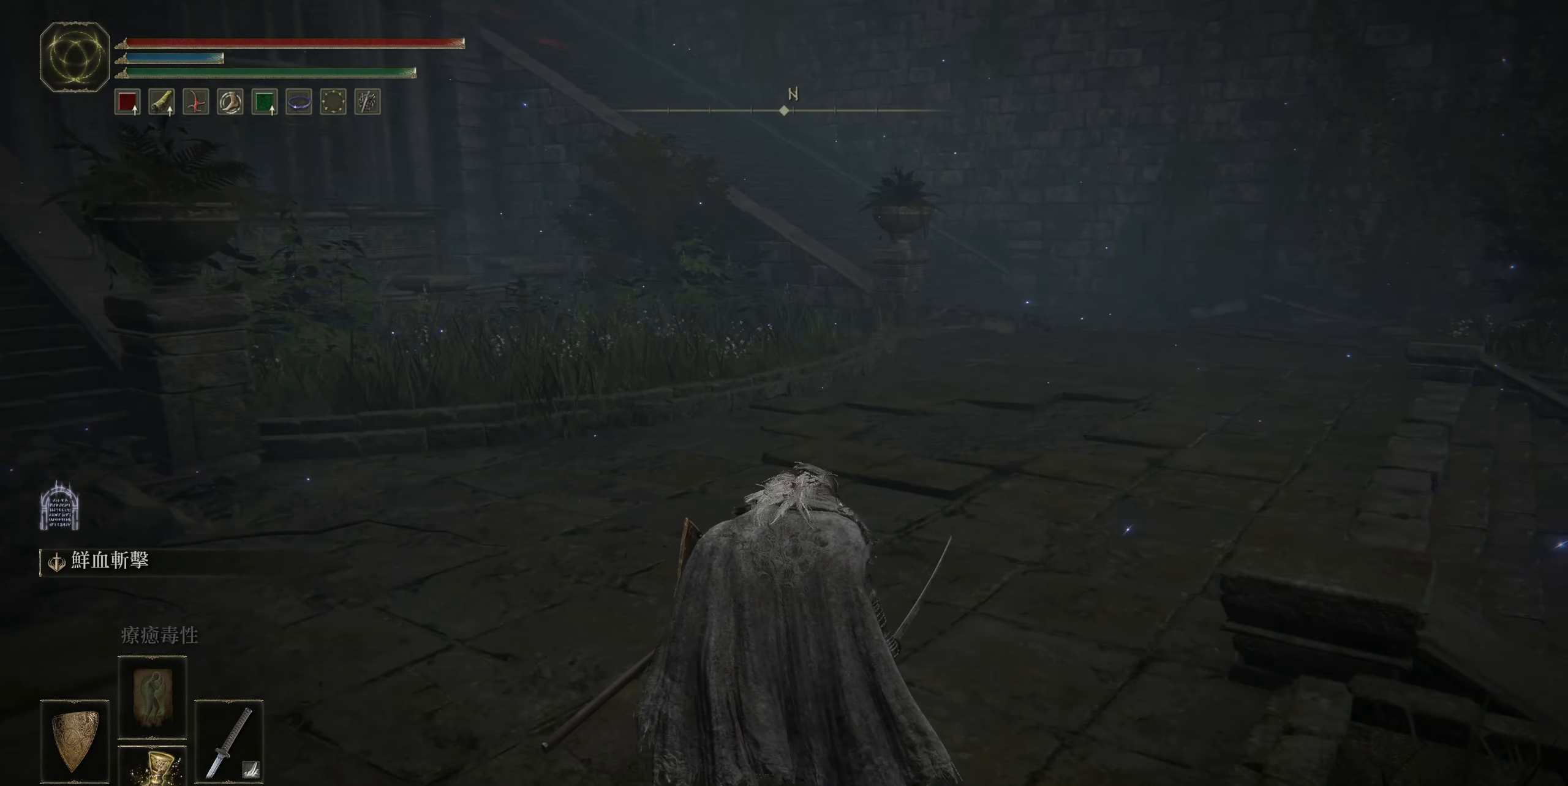
{"buttons": [], "left_stick": "up-right", "right_stick": "left", "events": [[16, "right_stick", "center"], [400, "right_stick", "left"], [433, "left_stick", "up-right"]]}
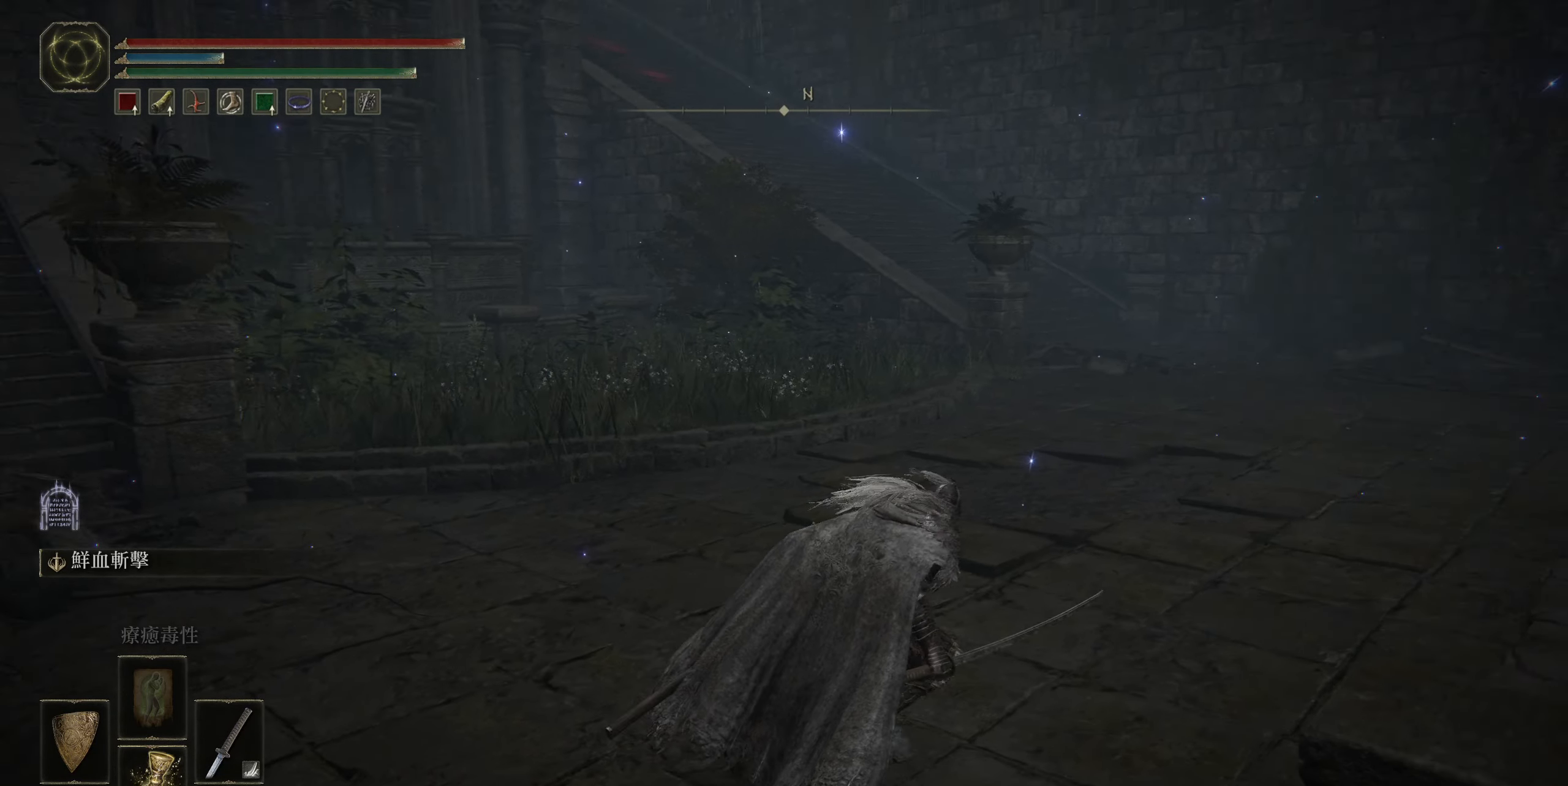
{"buttons": [], "left_stick": "up-right", "right_stick": "center", "events": [[366, "right_stick", "center"]]}
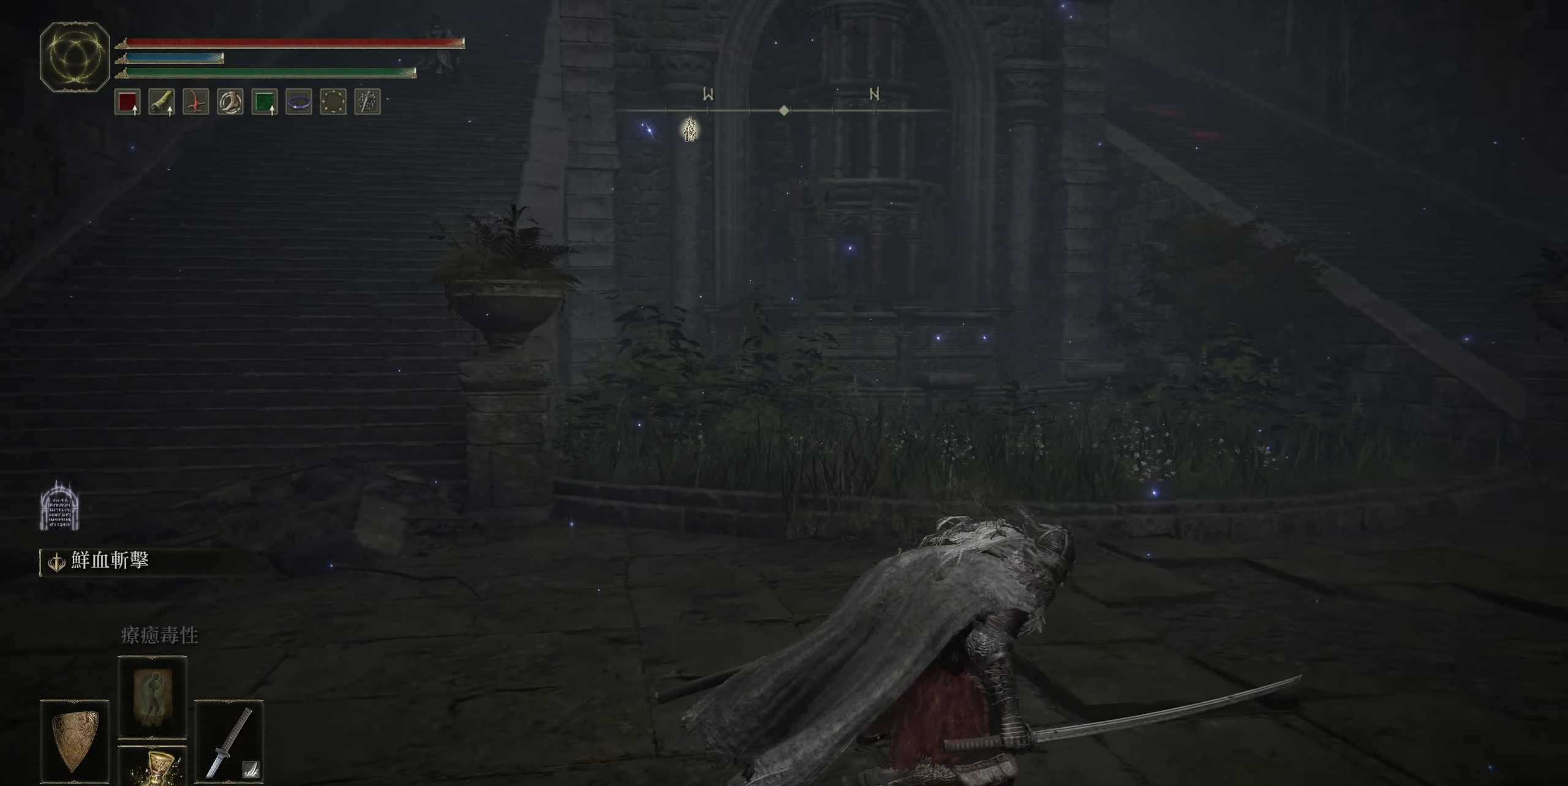
{"buttons": [], "left_stick": "up-right", "right_stick": "center", "events": [[33, "right_stick", "up-left"], [366, "right_stick", "center"]]}
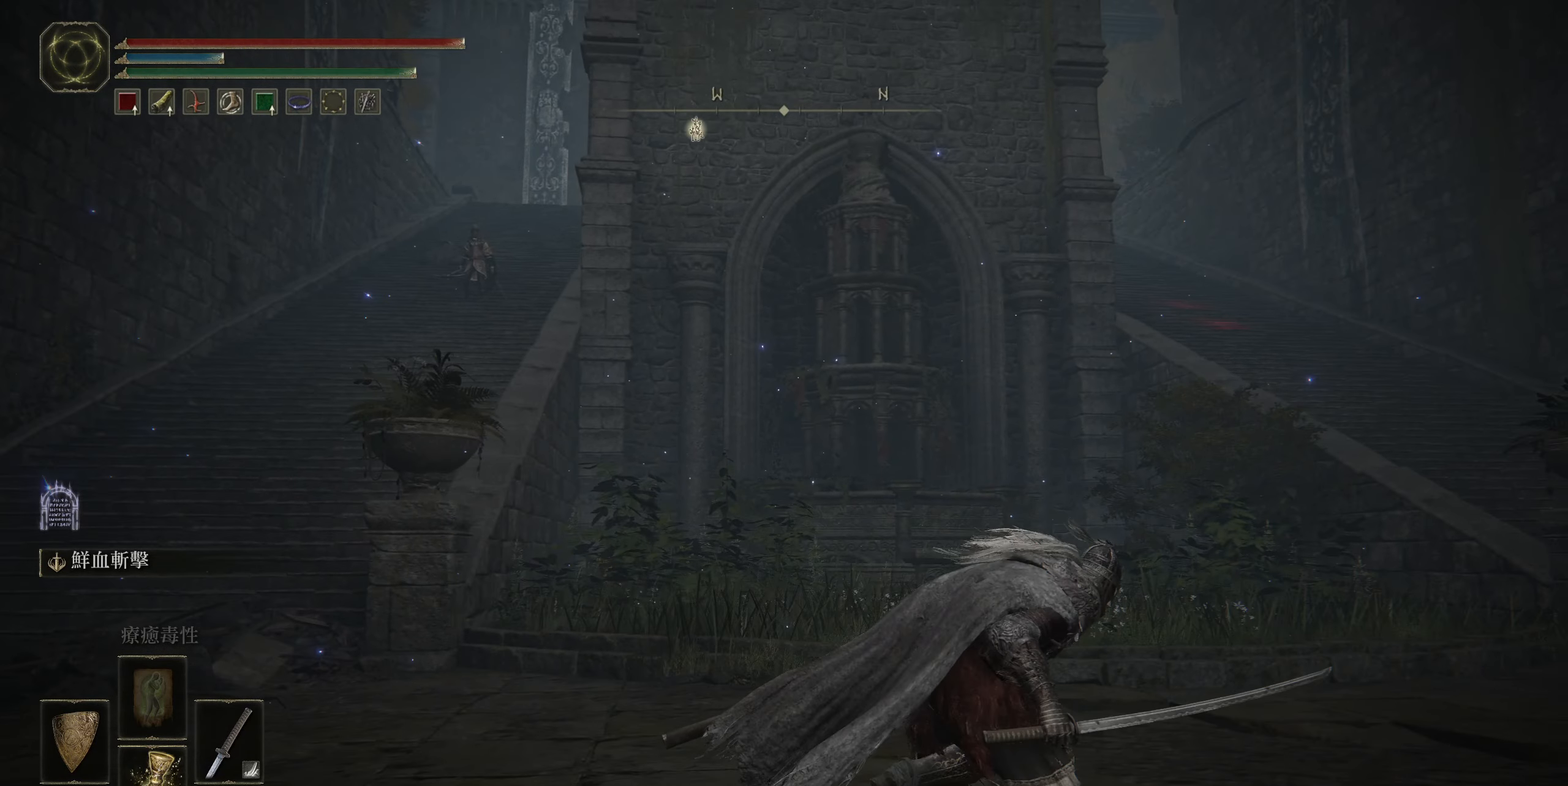
{"buttons": [], "left_stick": "up-right", "right_stick": "right", "events": [[283, "right_stick", "right"]]}
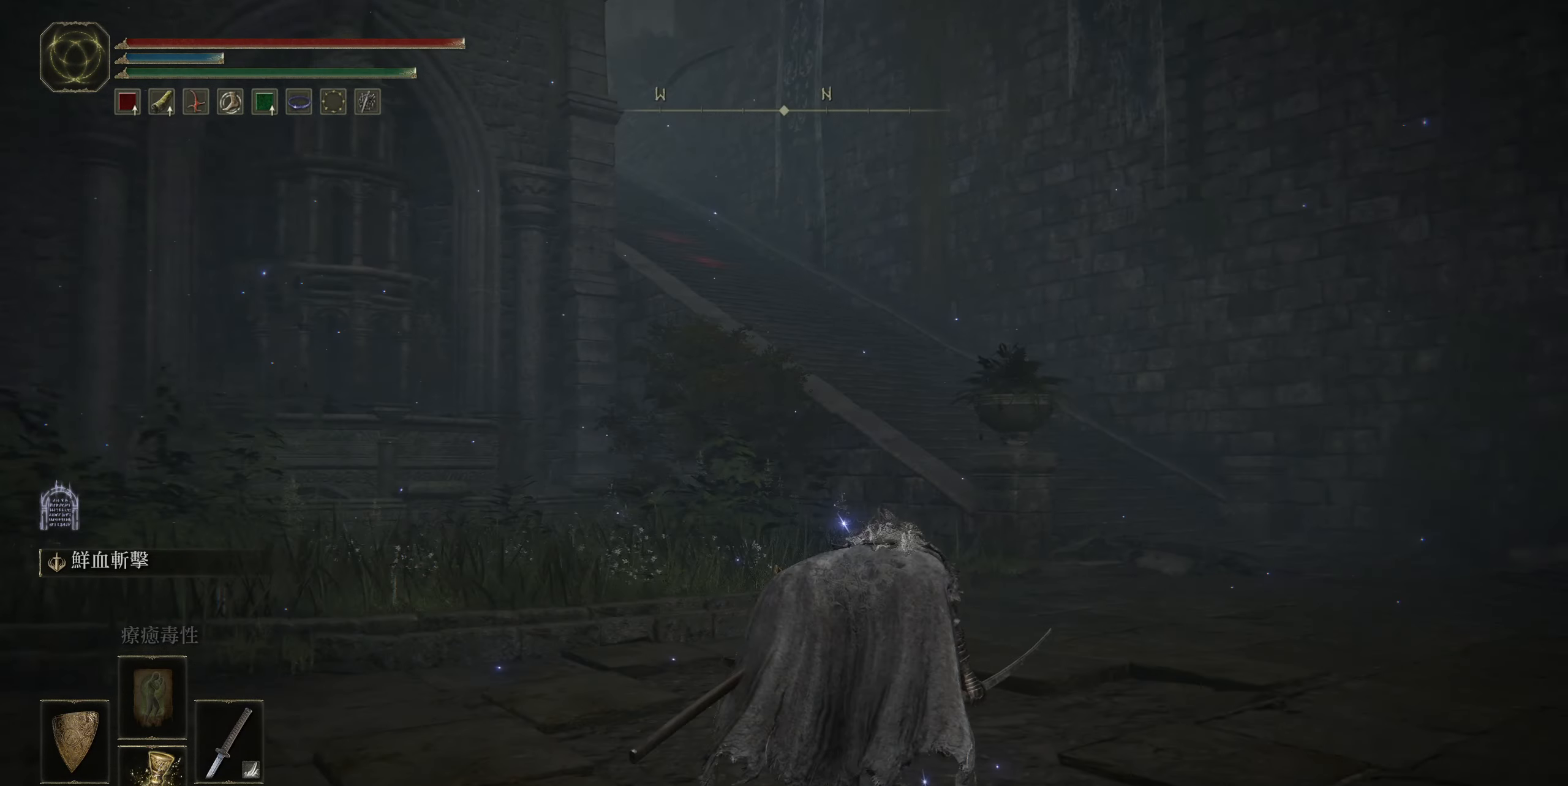
{"buttons": [], "left_stick": "up", "right_stick": "center", "events": [[50, "left_stick", "up"], [50, "right_stick", "down-right"], [166, "right_stick", "center"]]}
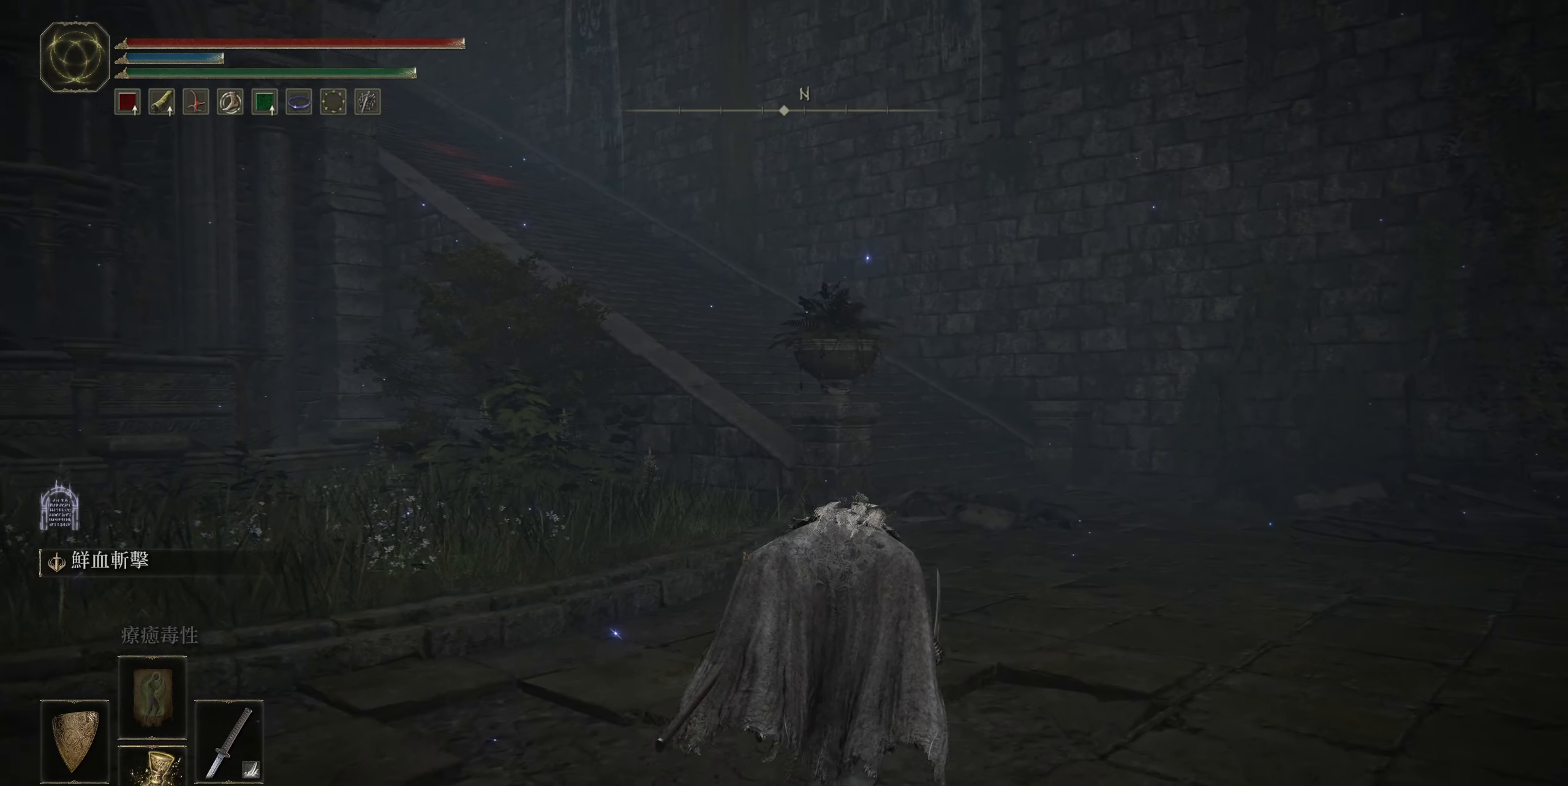
{"buttons": [], "left_stick": "up", "right_stick": "down-right", "events": [[450, "right_stick", "down-right"]]}
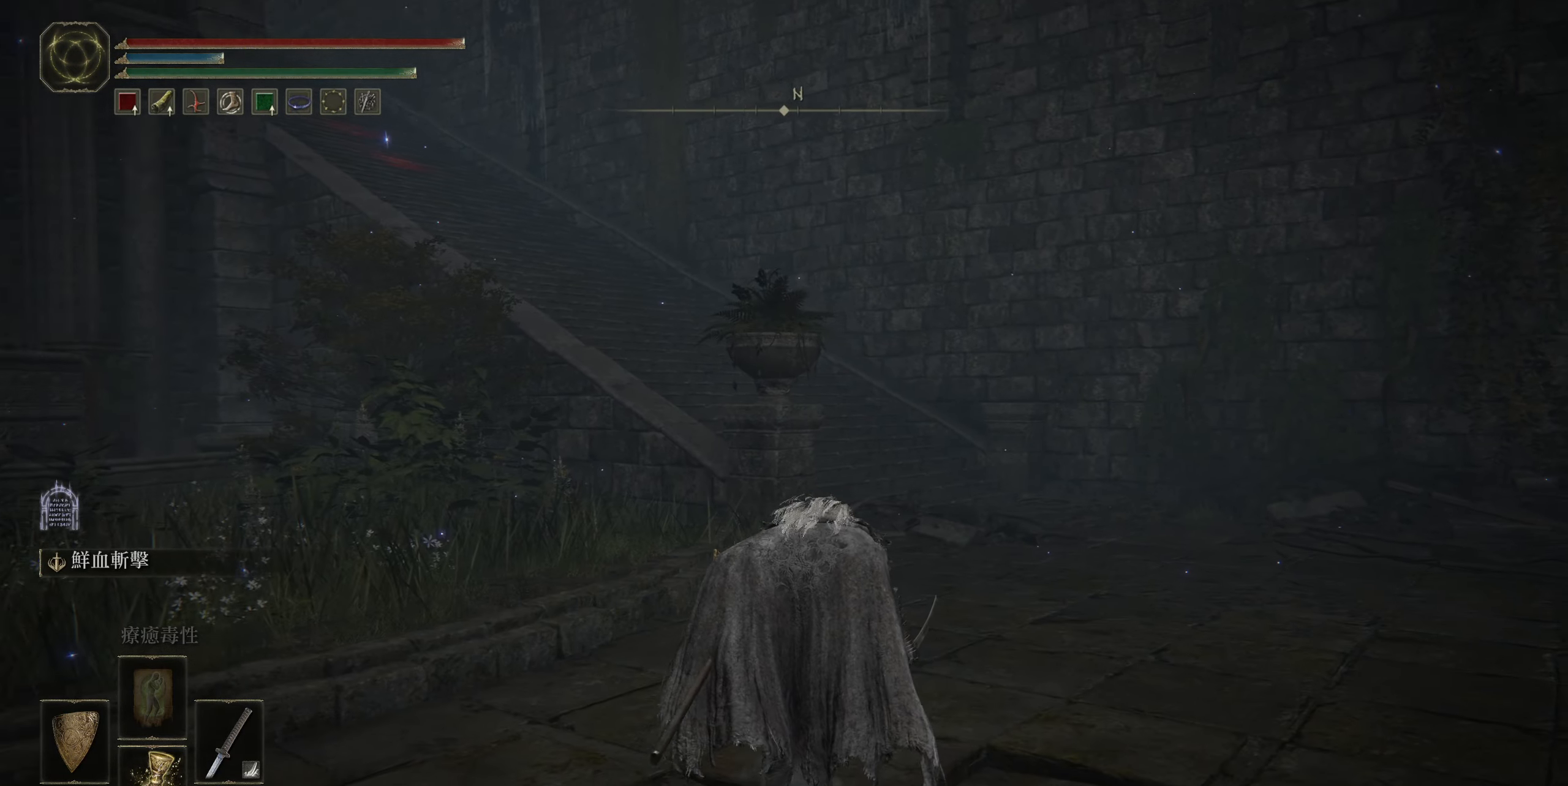
{"buttons": [], "left_stick": "up", "right_stick": "down-right", "events": []}
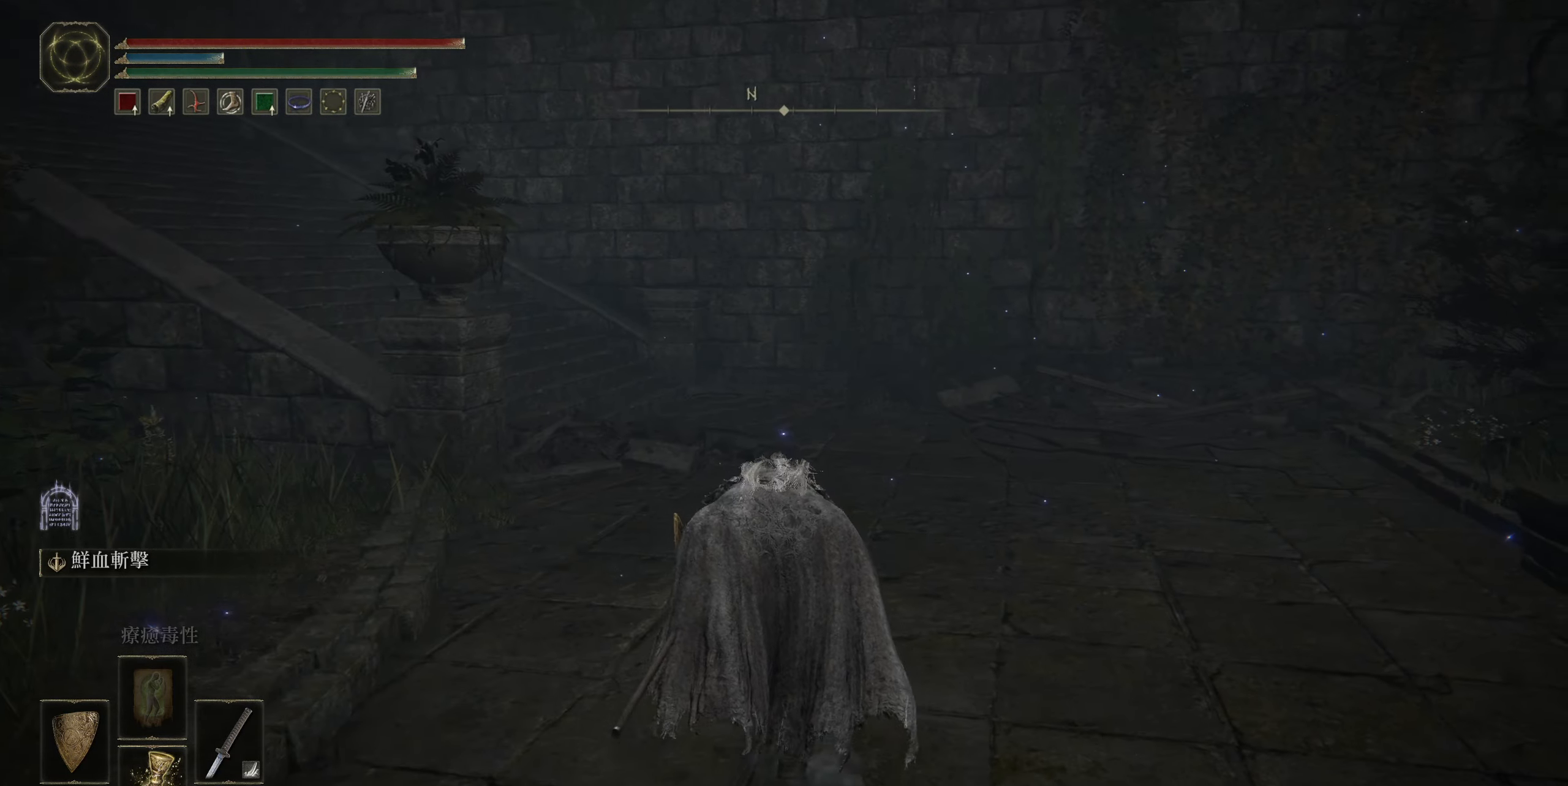
{"buttons": [], "left_stick": "up", "right_stick": "center", "events": [[66, "right_stick", "center"]]}
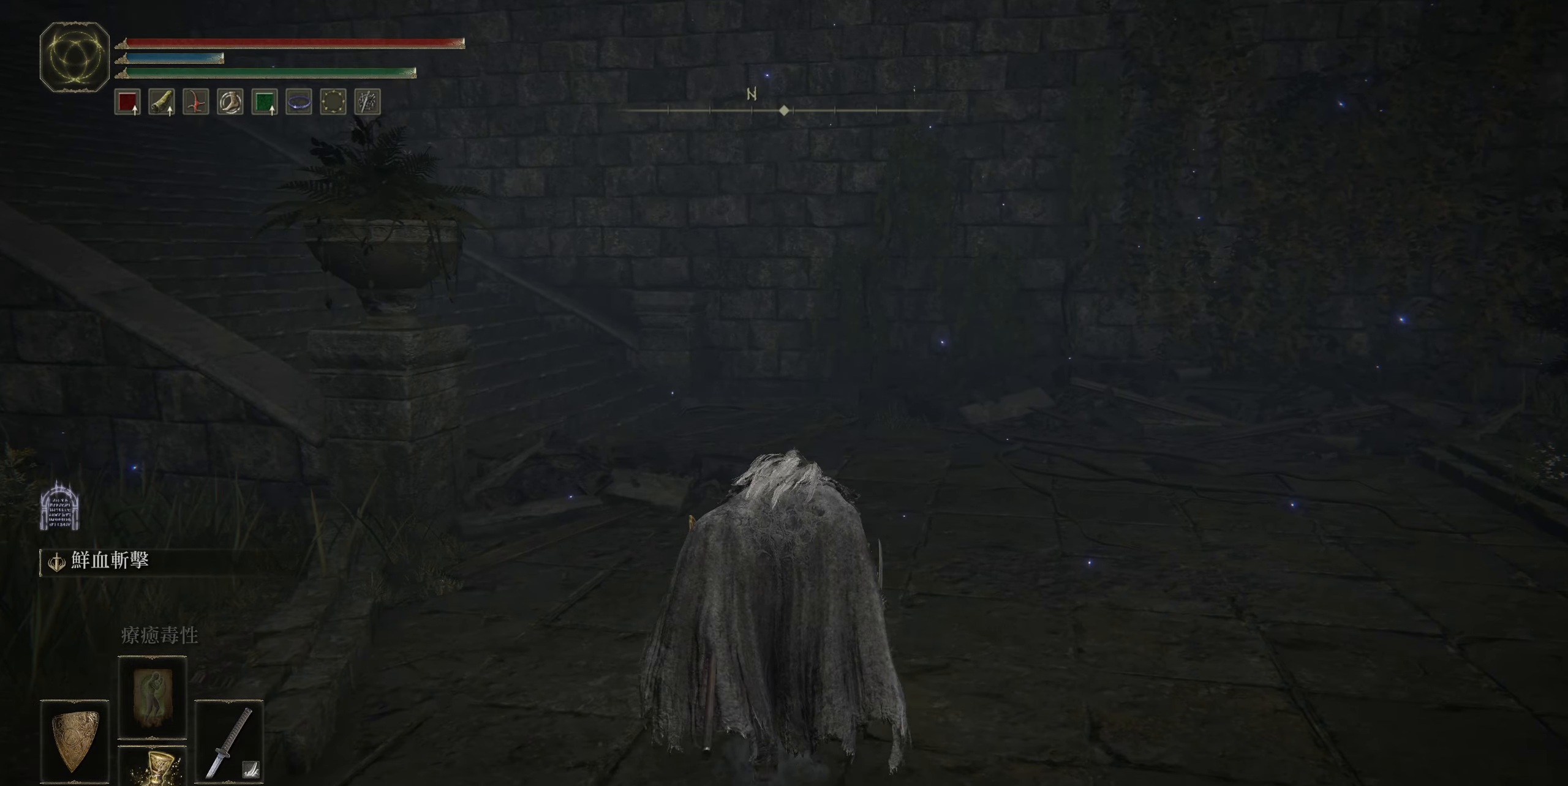
{"buttons": [], "left_stick": "up", "right_stick": "left", "events": [[283, "right_stick", "left"]]}
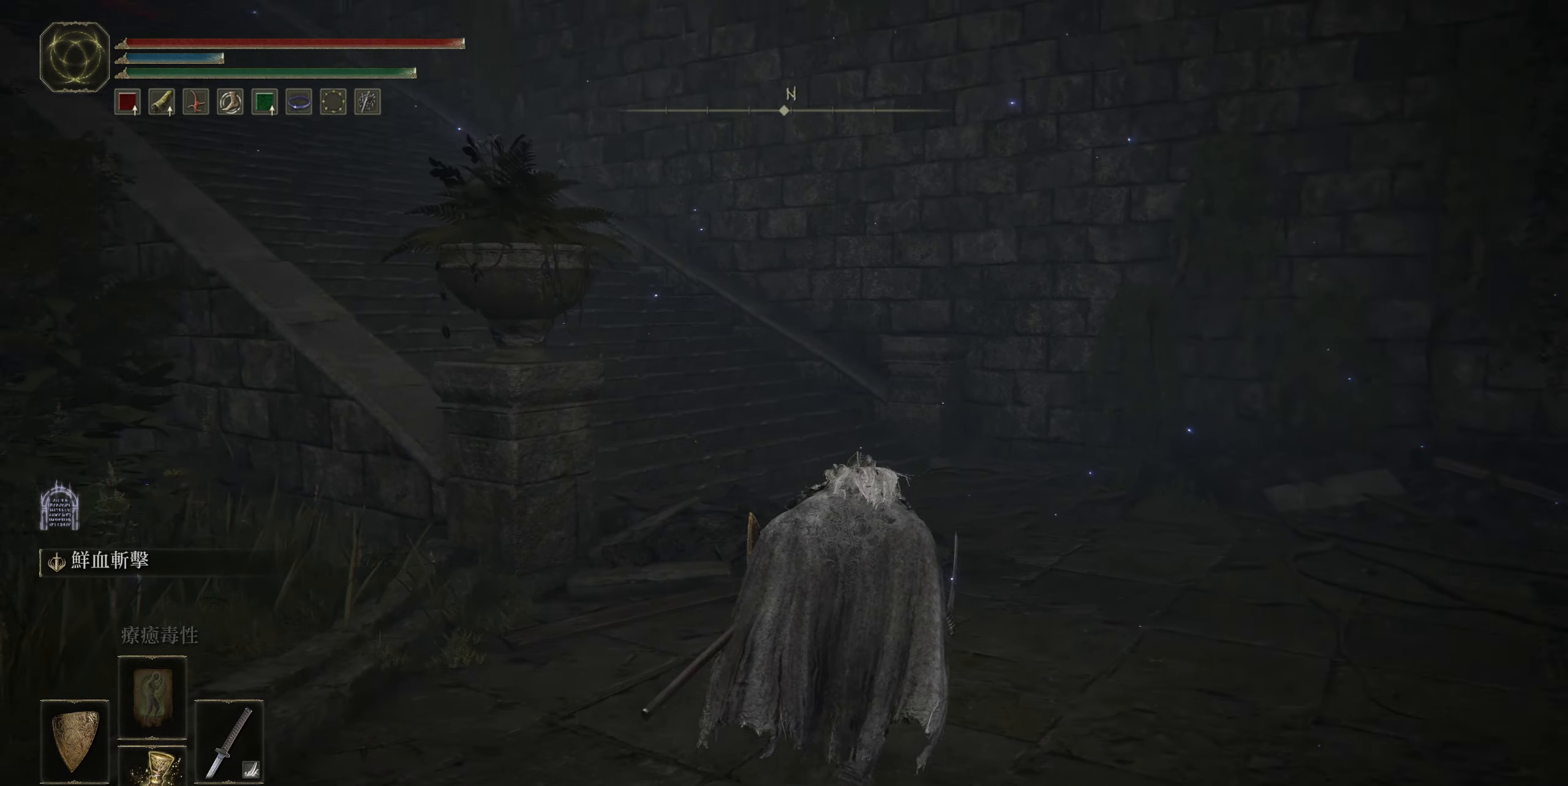
{"buttons": [], "left_stick": "up-right", "right_stick": "left", "events": [[183, "left_stick", "up-right"]]}
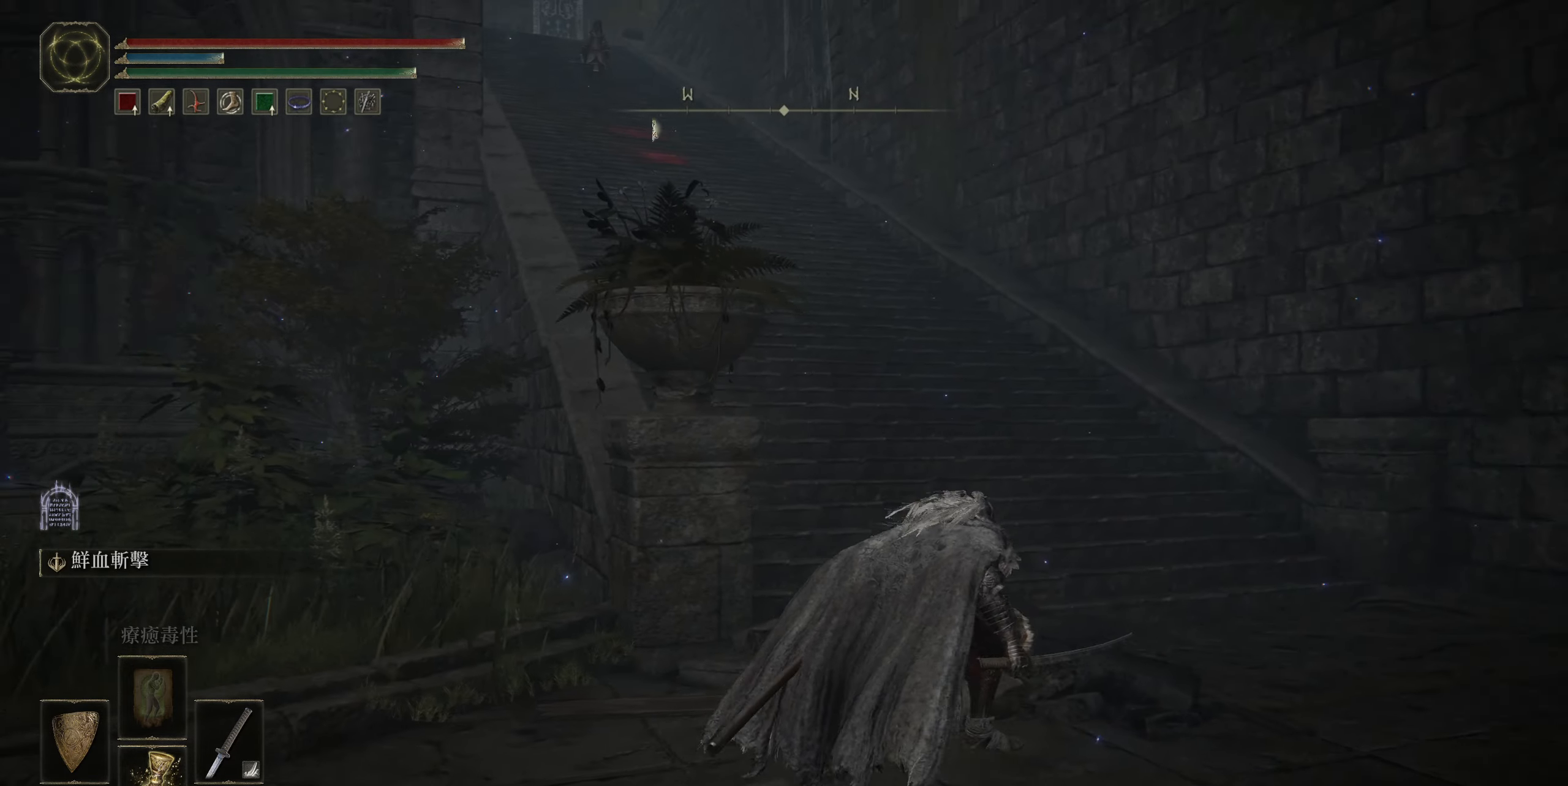
{"buttons": [], "left_stick": "up", "right_stick": "left", "events": [[133, "right_stick", "up-left"], [400, "left_stick", "up"], [433, "right_stick", "left"]]}
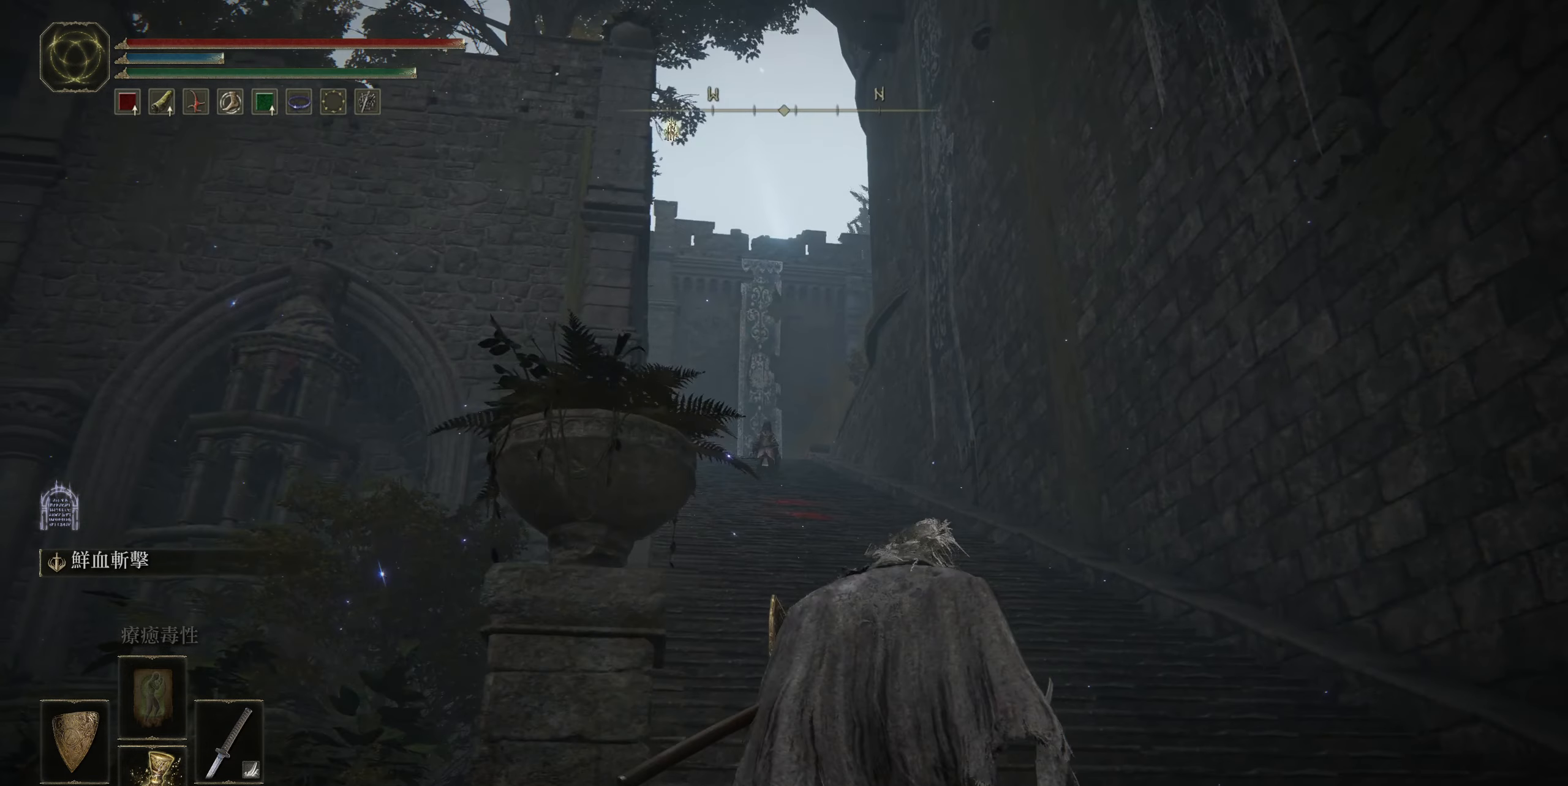
{"buttons": [], "left_stick": "up", "right_stick": "center", "events": [[133, "right_stick", "center"]]}
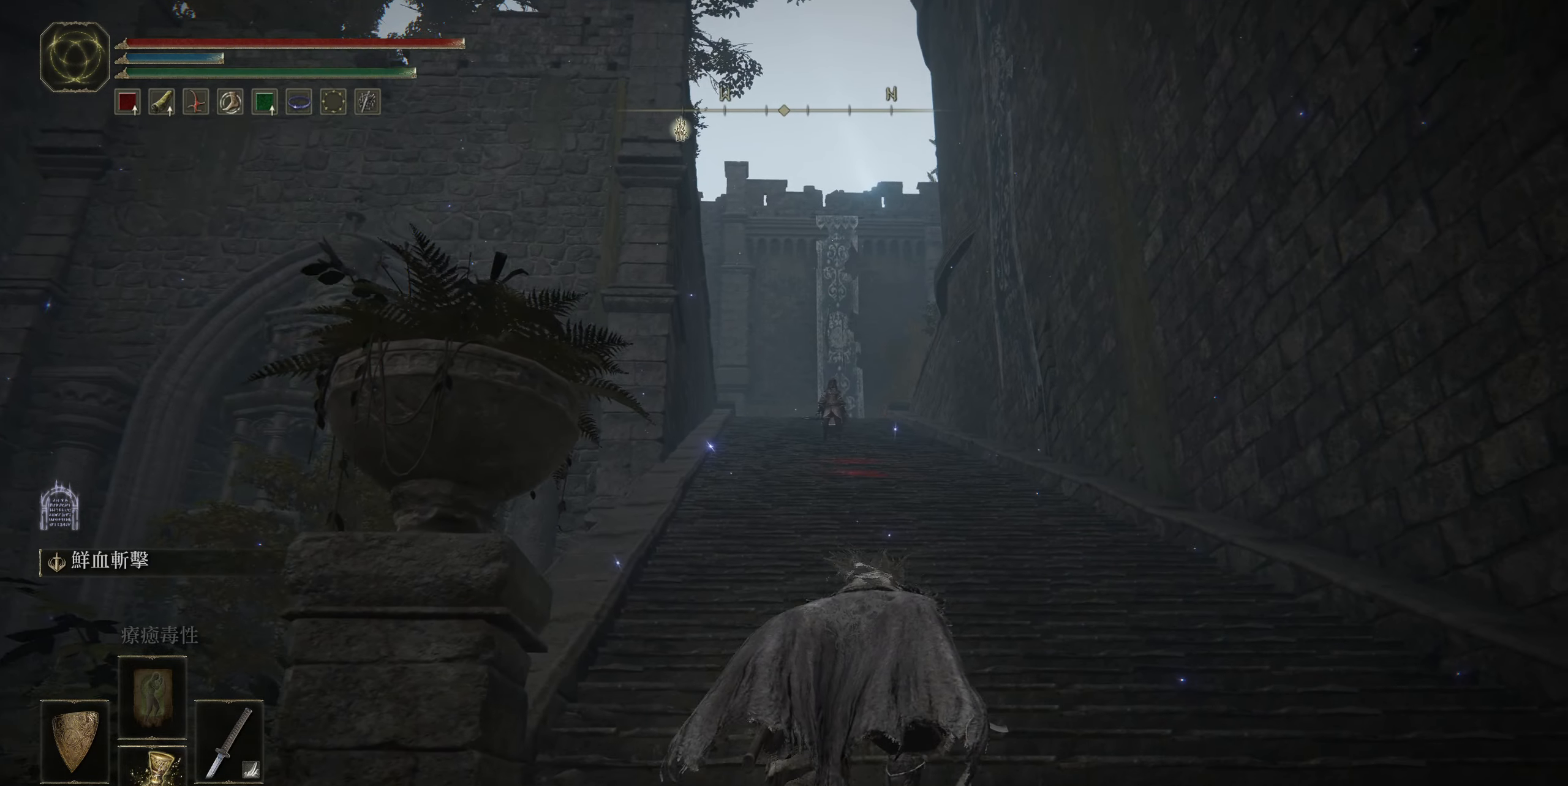
{"buttons": [], "left_stick": "up", "right_stick": "center", "events": []}
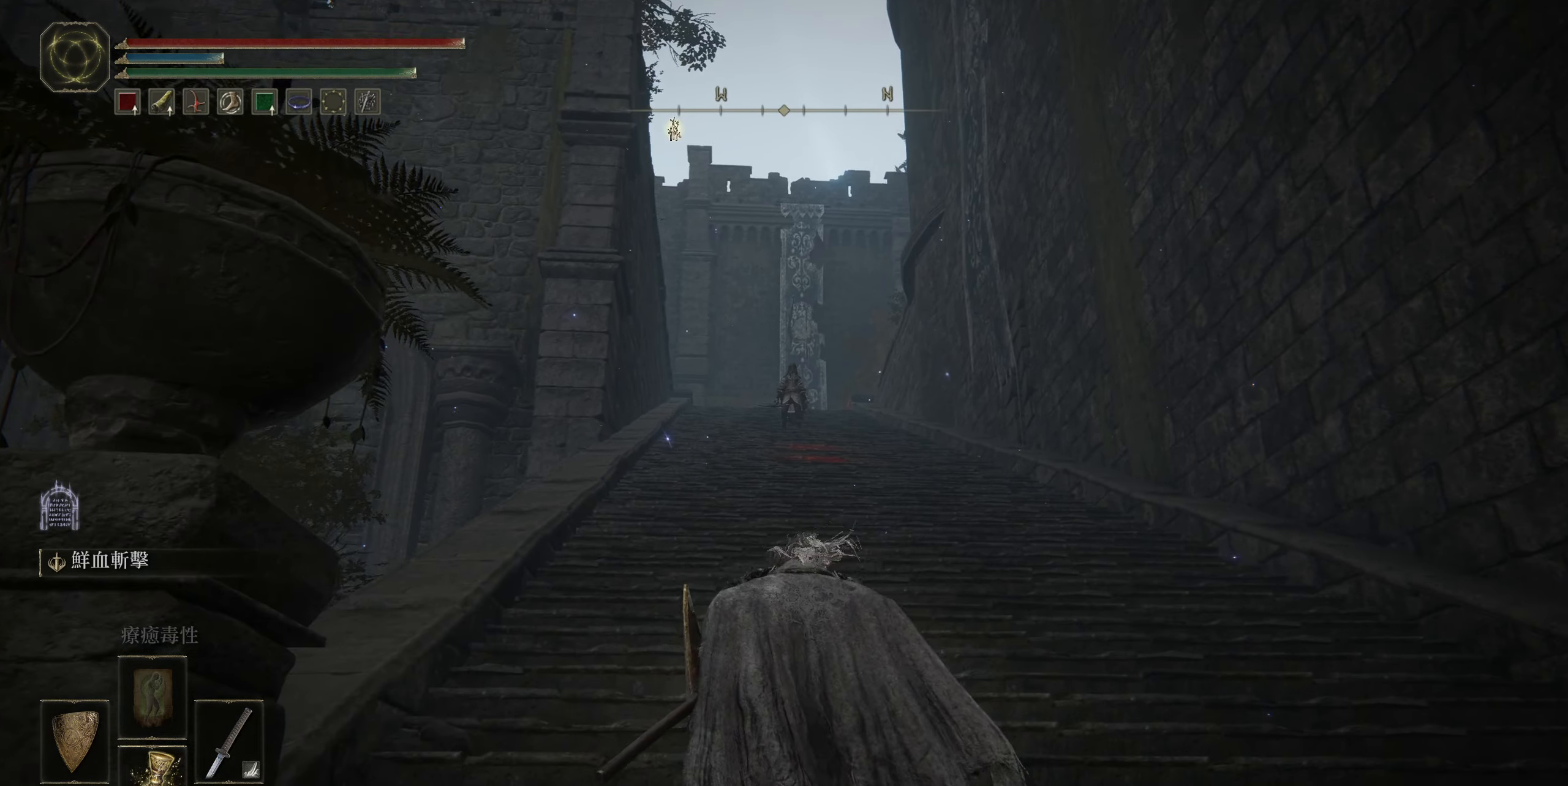
{"buttons": [], "left_stick": "up", "right_stick": "center", "events": [[50, "R3", "down"], [167, "R3", "up"], [383, "L3", "down"], [483, "L3", "up"]]}
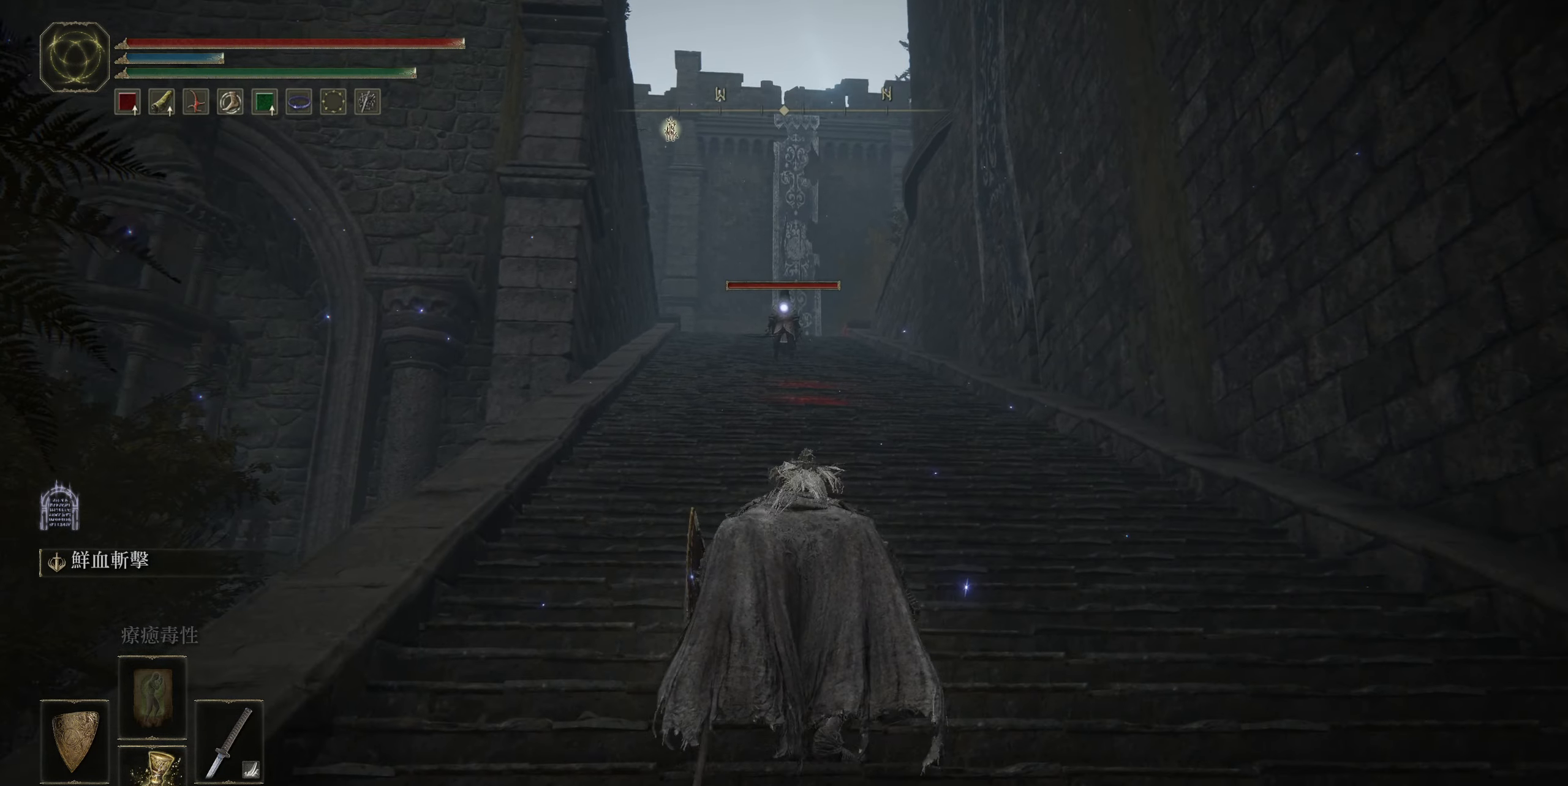
{"buttons": ["CIRCLE"], "left_stick": "up", "right_stick": "center", "events": [[217, "CIRCLE", "down"]]}
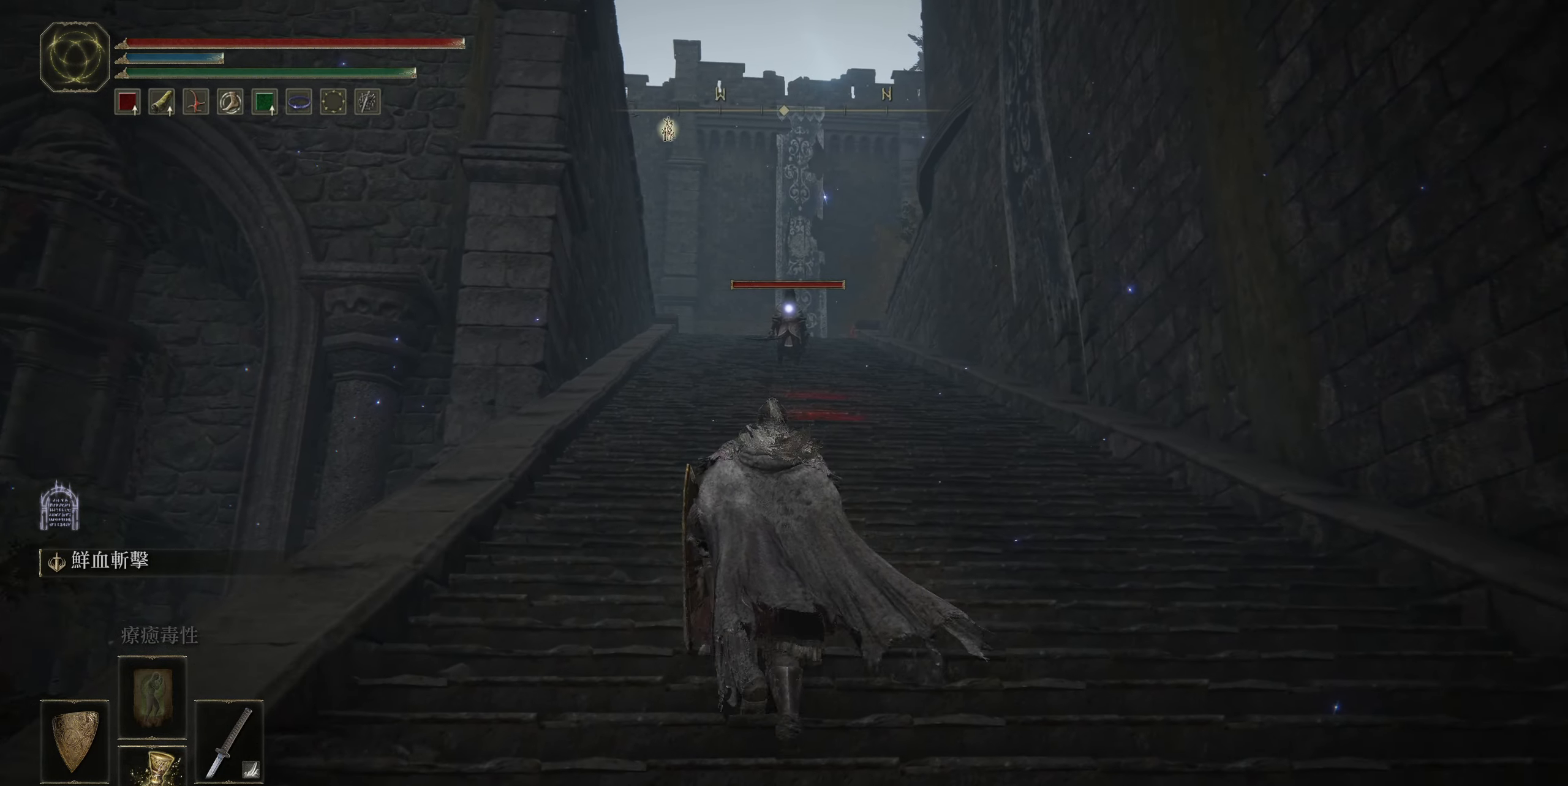
{"buttons": ["CIRCLE"], "left_stick": "up", "right_stick": "center", "events": []}
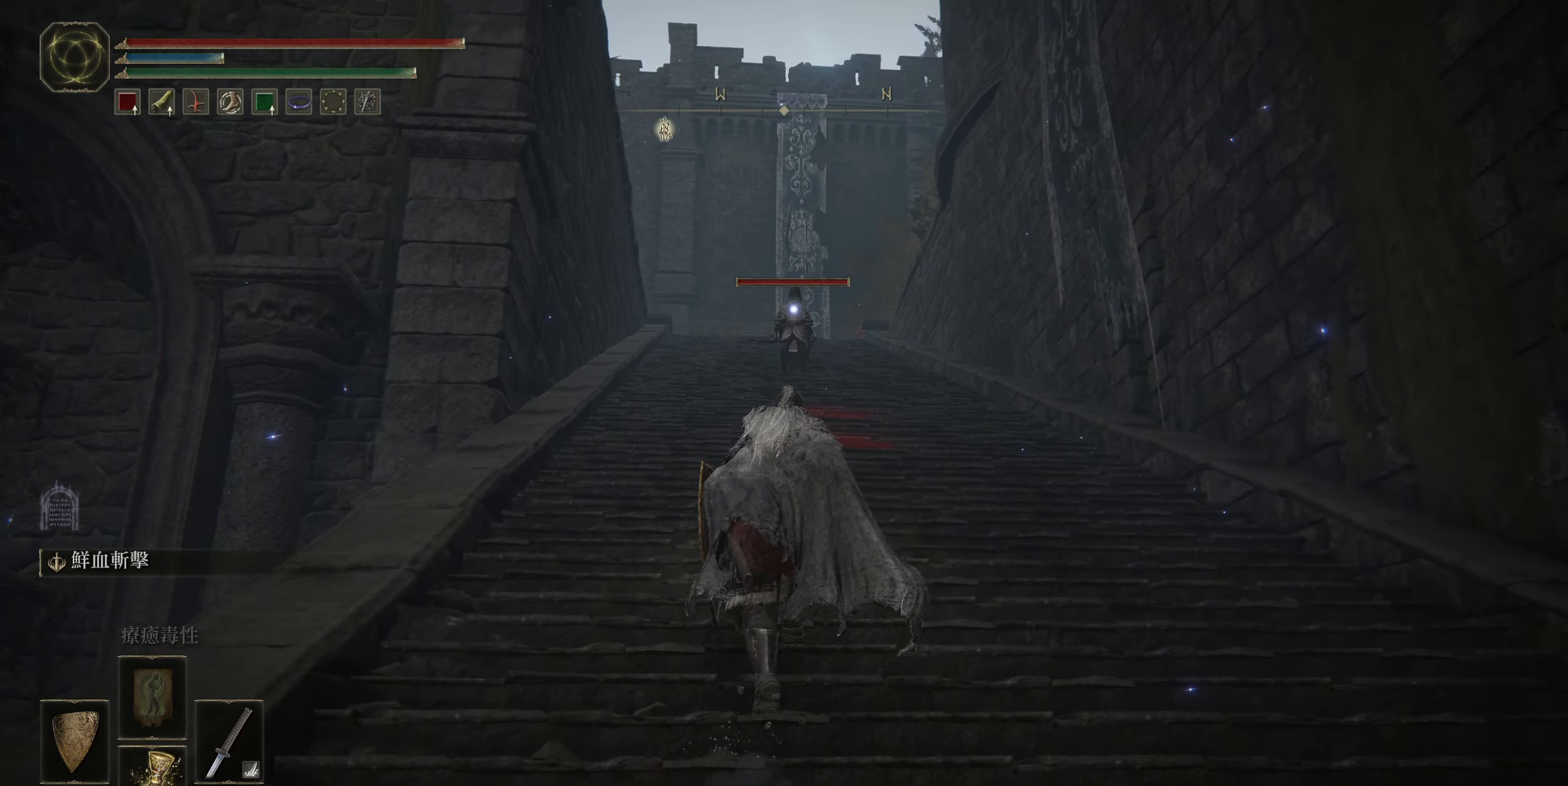
{"buttons": ["CIRCLE"], "left_stick": "up", "right_stick": "center", "events": []}
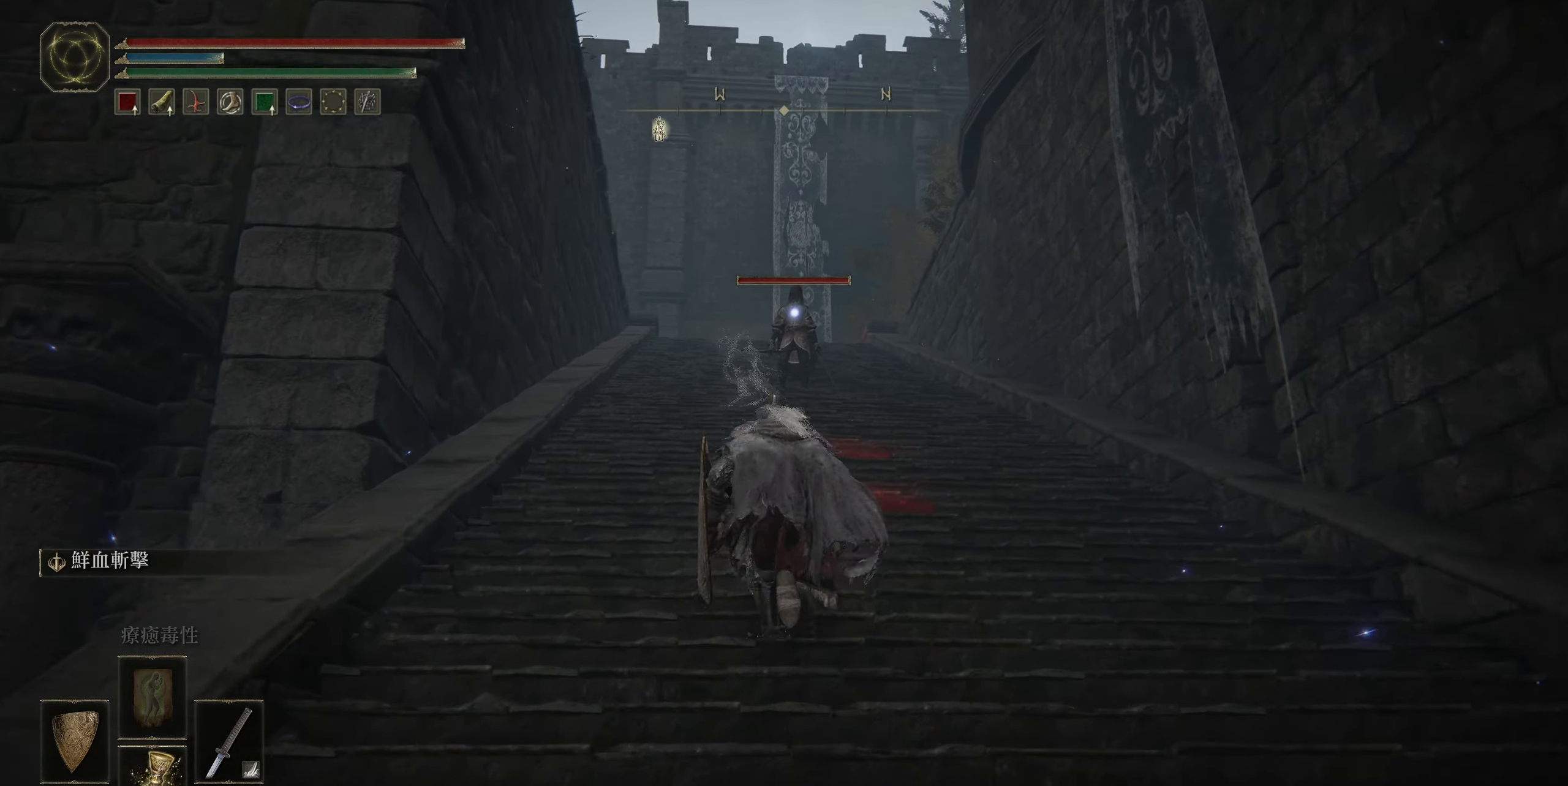
{"buttons": ["CIRCLE"], "left_stick": "up", "right_stick": "center", "events": []}
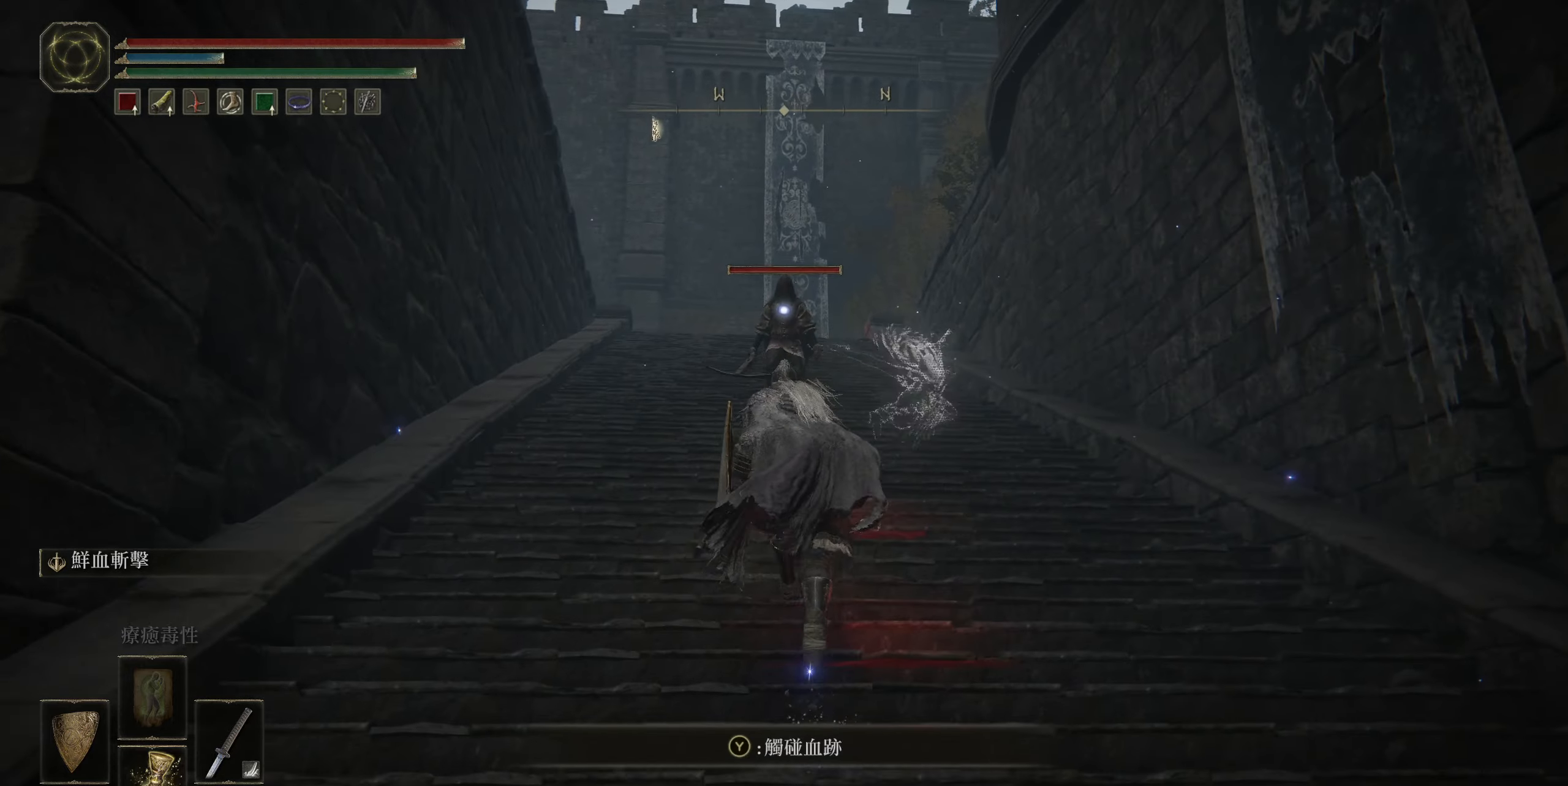
{"buttons": [], "left_stick": "up", "right_stick": "center", "events": [[184, "CROSS", "down"], [300, "CROSS", "up"], [317, "CIRCLE", "up"], [367, "R2", "down"], [500, "R2", "up"]]}
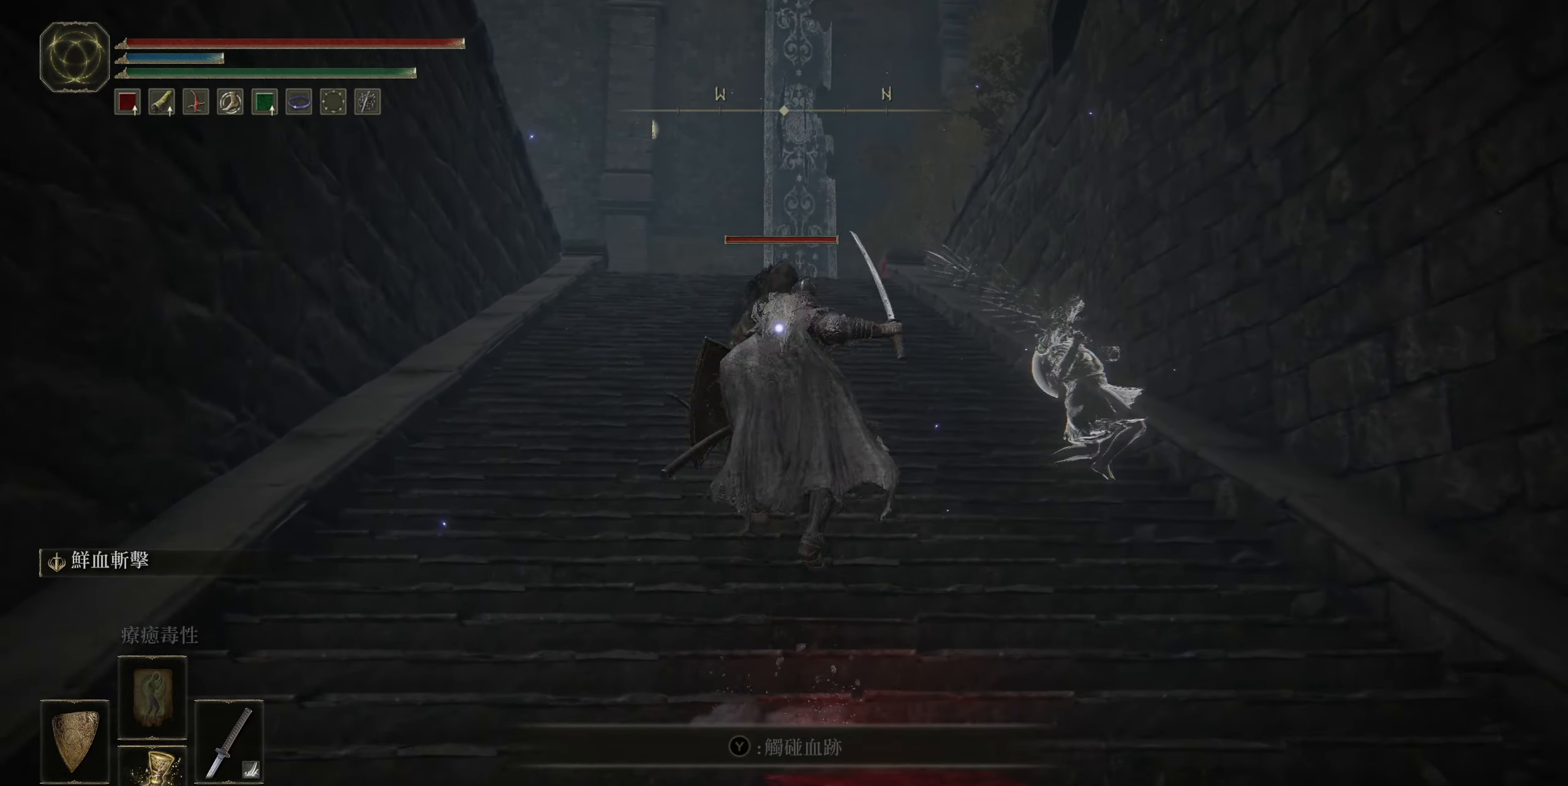
{"buttons": [], "left_stick": "center", "right_stick": "center", "events": [[334, "left_stick", "center"]]}
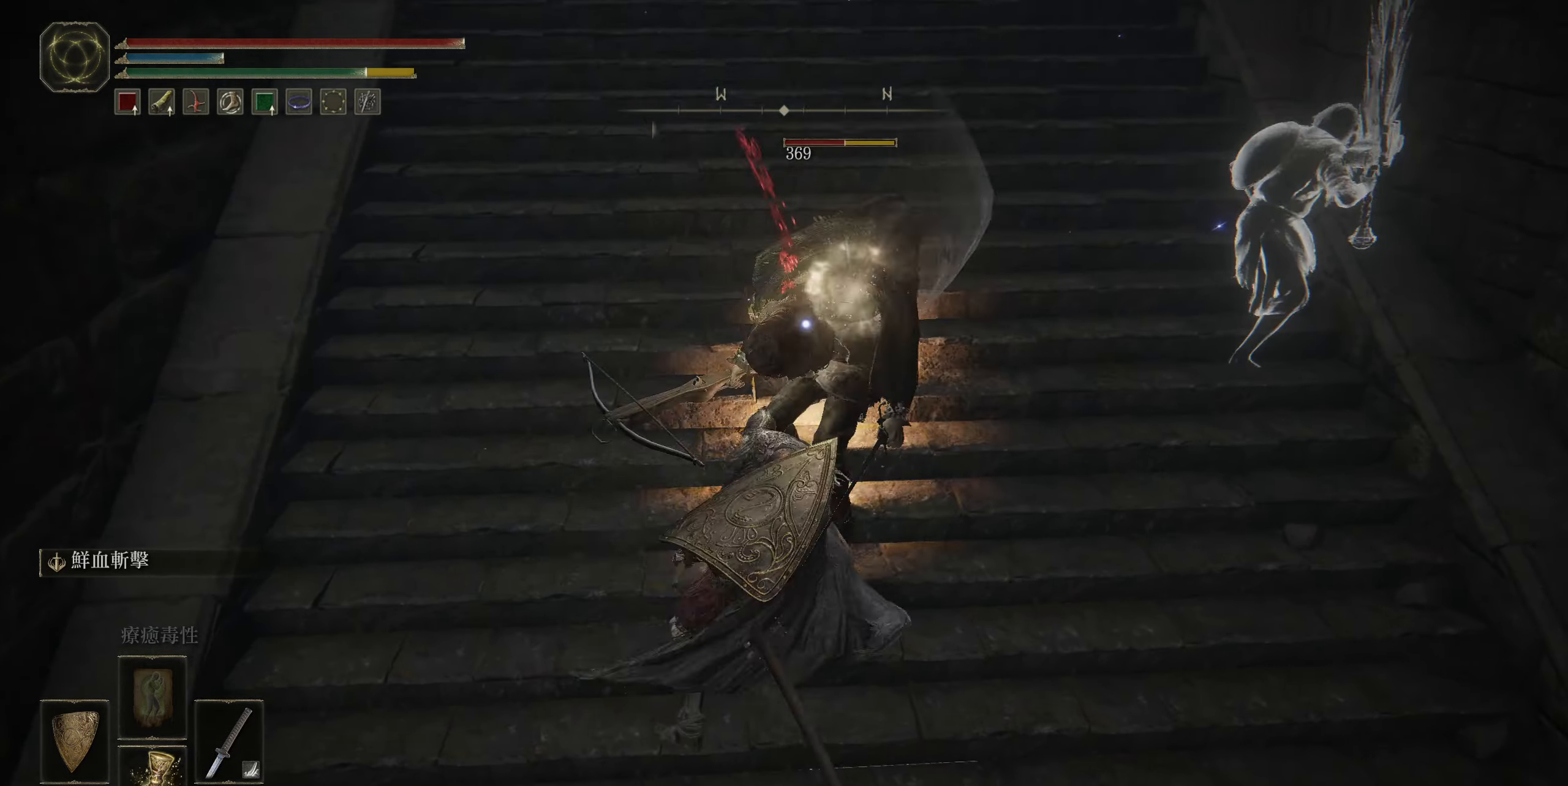
{"buttons": [], "left_stick": "up", "right_stick": "center", "events": [[50, "left_stick", "up"], [350, "R1", "down"], [467, "R1", "up"]]}
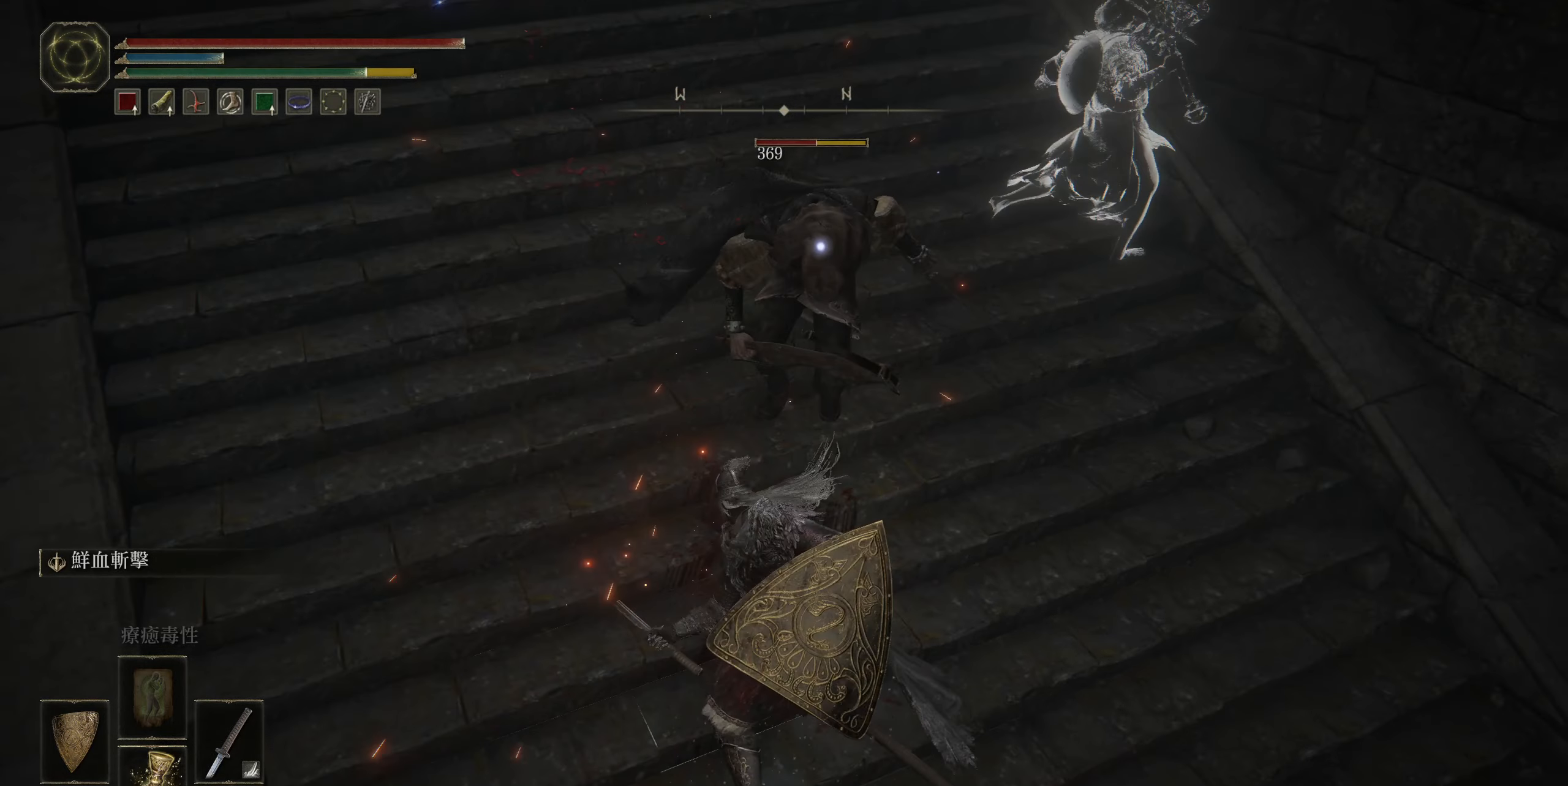
{"buttons": ["R1"], "left_stick": "up", "right_stick": "center", "events": [[50, "R1", "down"], [150, "R1", "up"], [234, "R1", "down"], [334, "R1", "up"], [400, "R1", "down"]]}
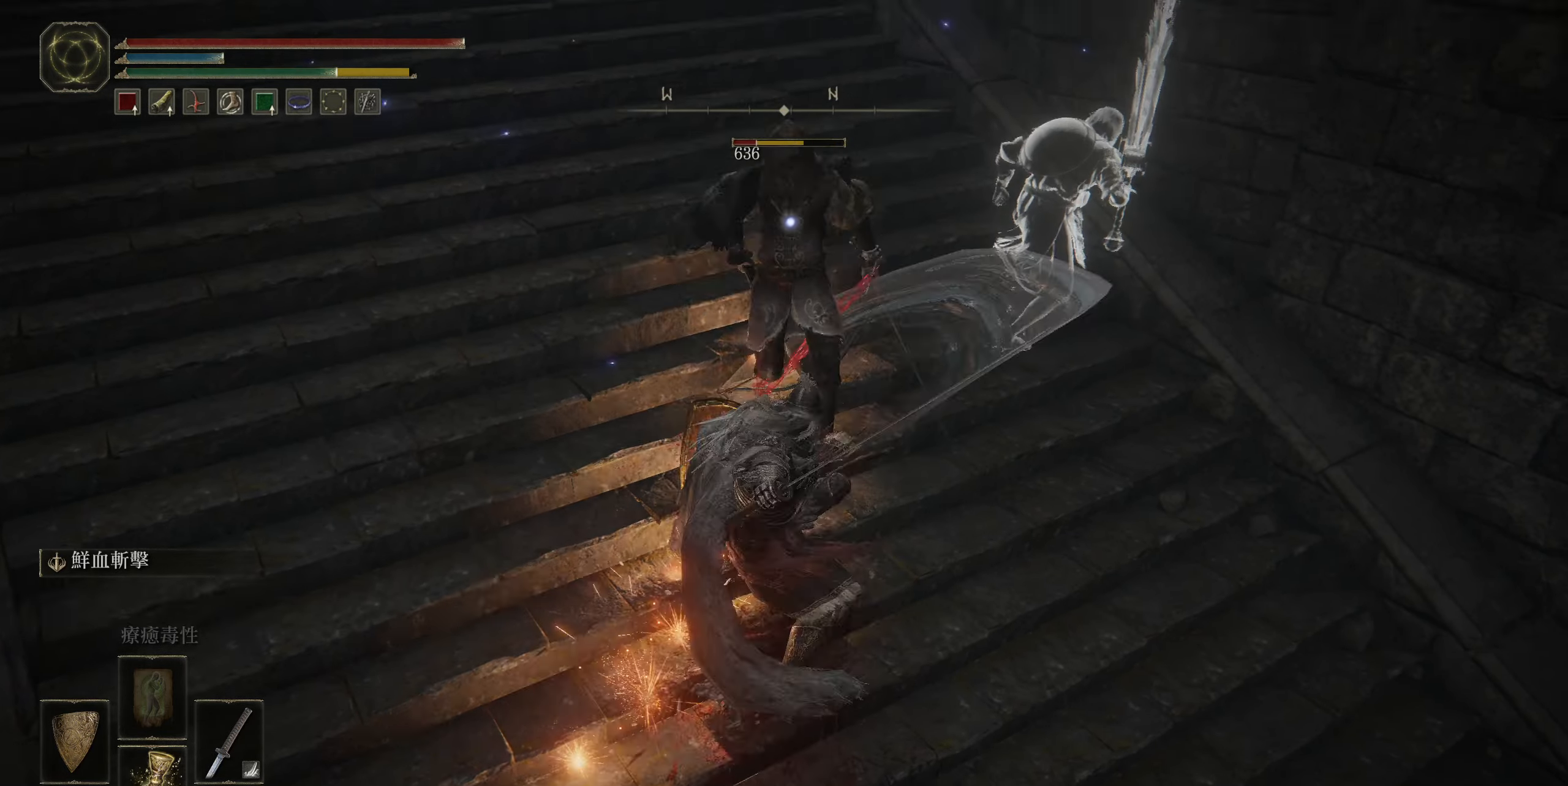
{"buttons": [], "left_stick": "up", "right_stick": "center", "events": [[17, "R1", "up"]]}
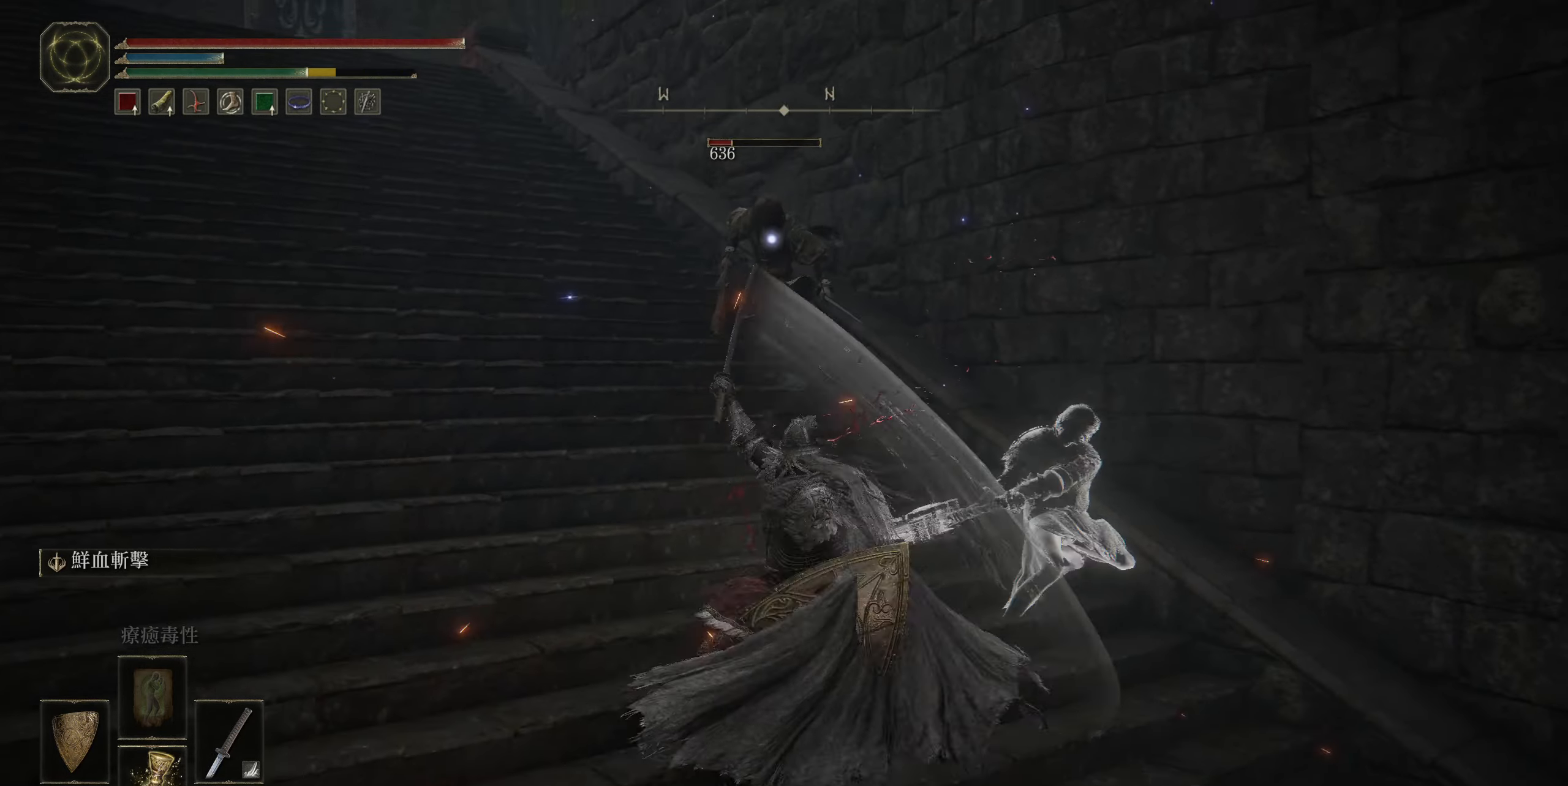
{"buttons": [], "left_stick": "up", "right_stick": "center", "events": []}
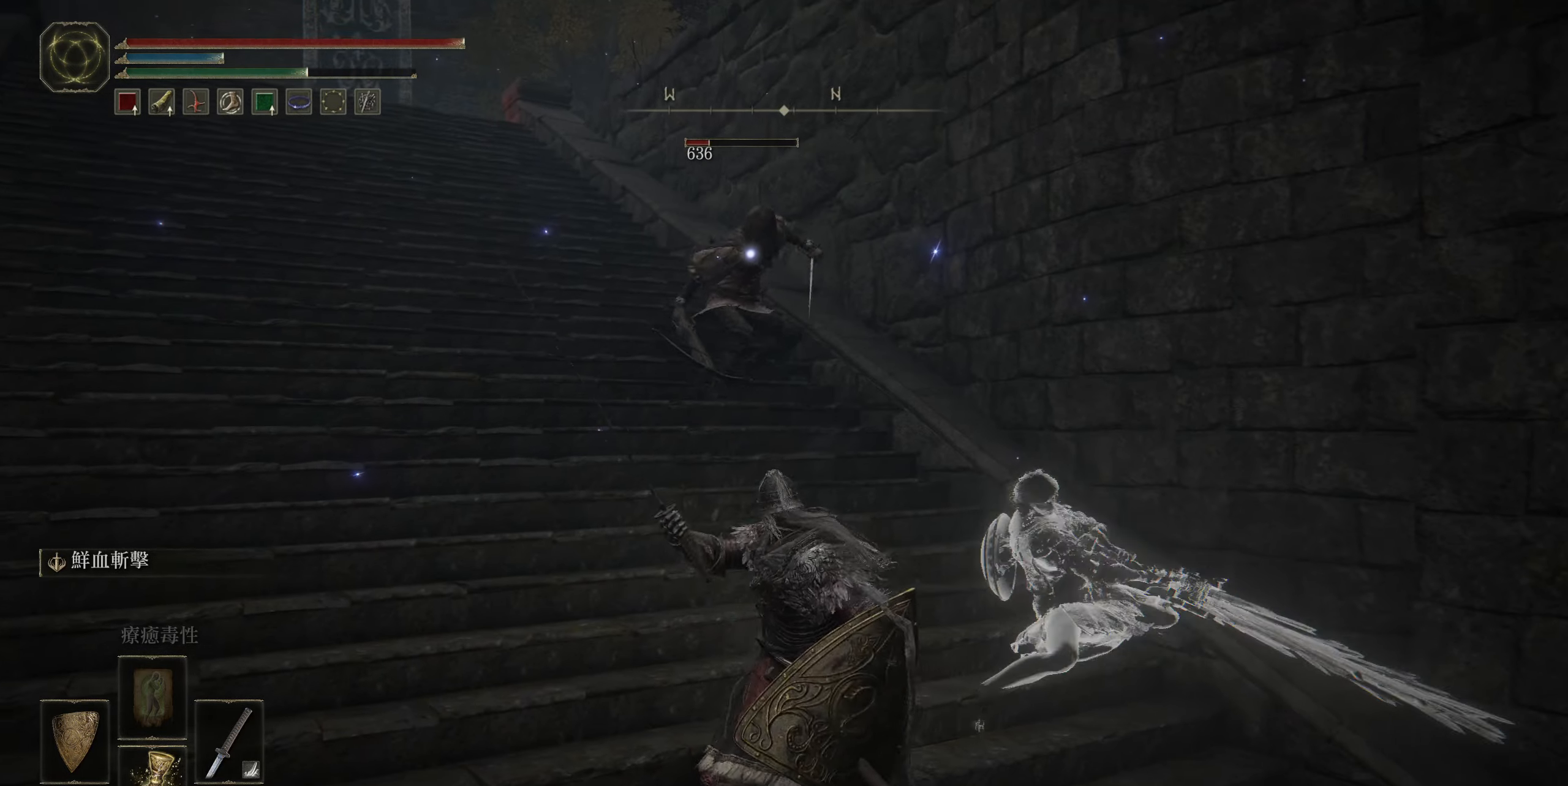
{"buttons": ["L1"], "left_stick": "left", "right_stick": "center", "events": [[217, "left_stick", "left"], [384, "L1", "down"]]}
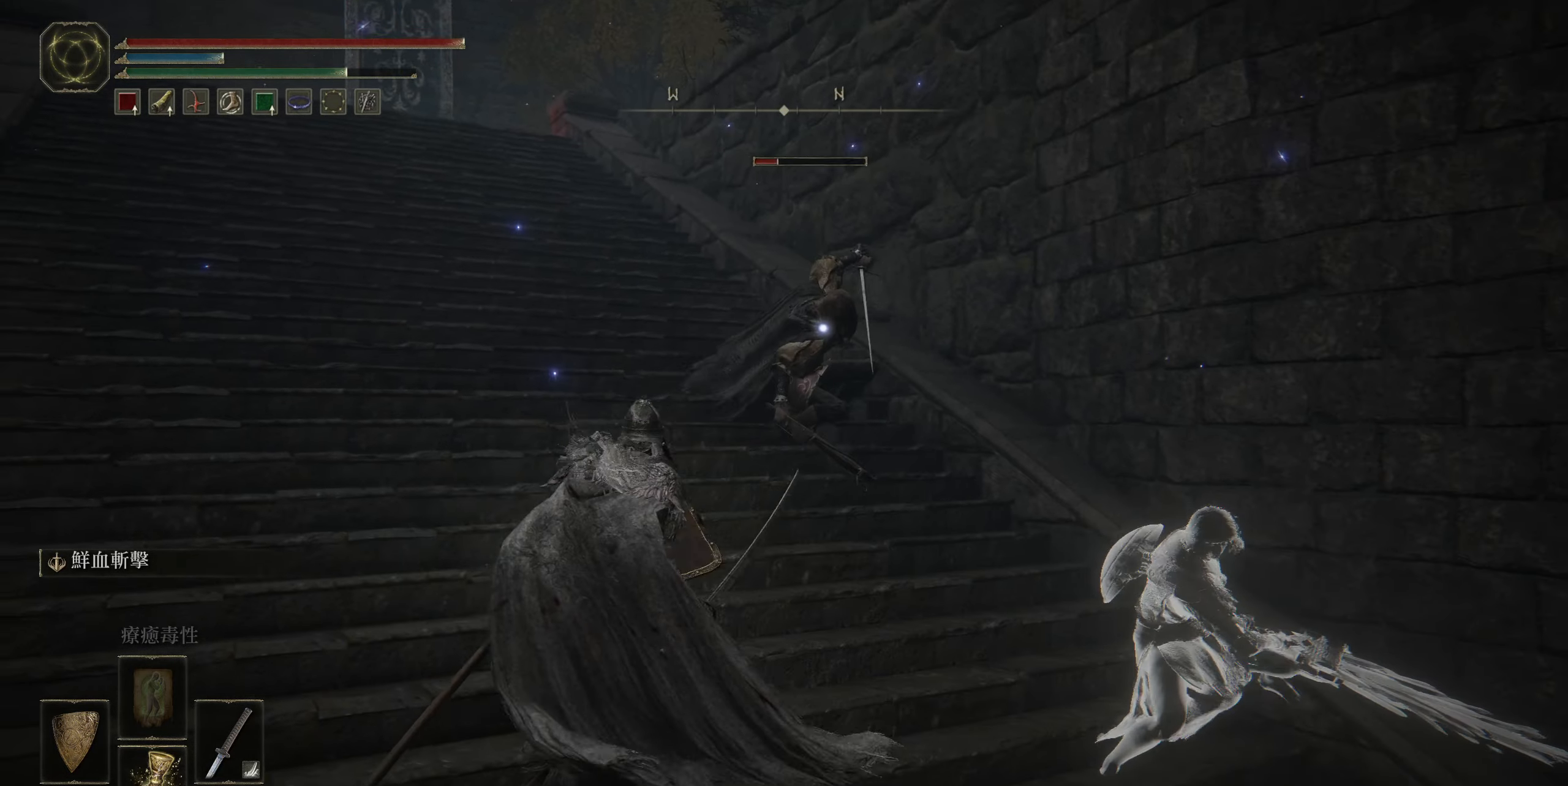
{"buttons": ["L1"], "left_stick": "up-left", "right_stick": "center", "events": [[450, "left_stick", "up-left"]]}
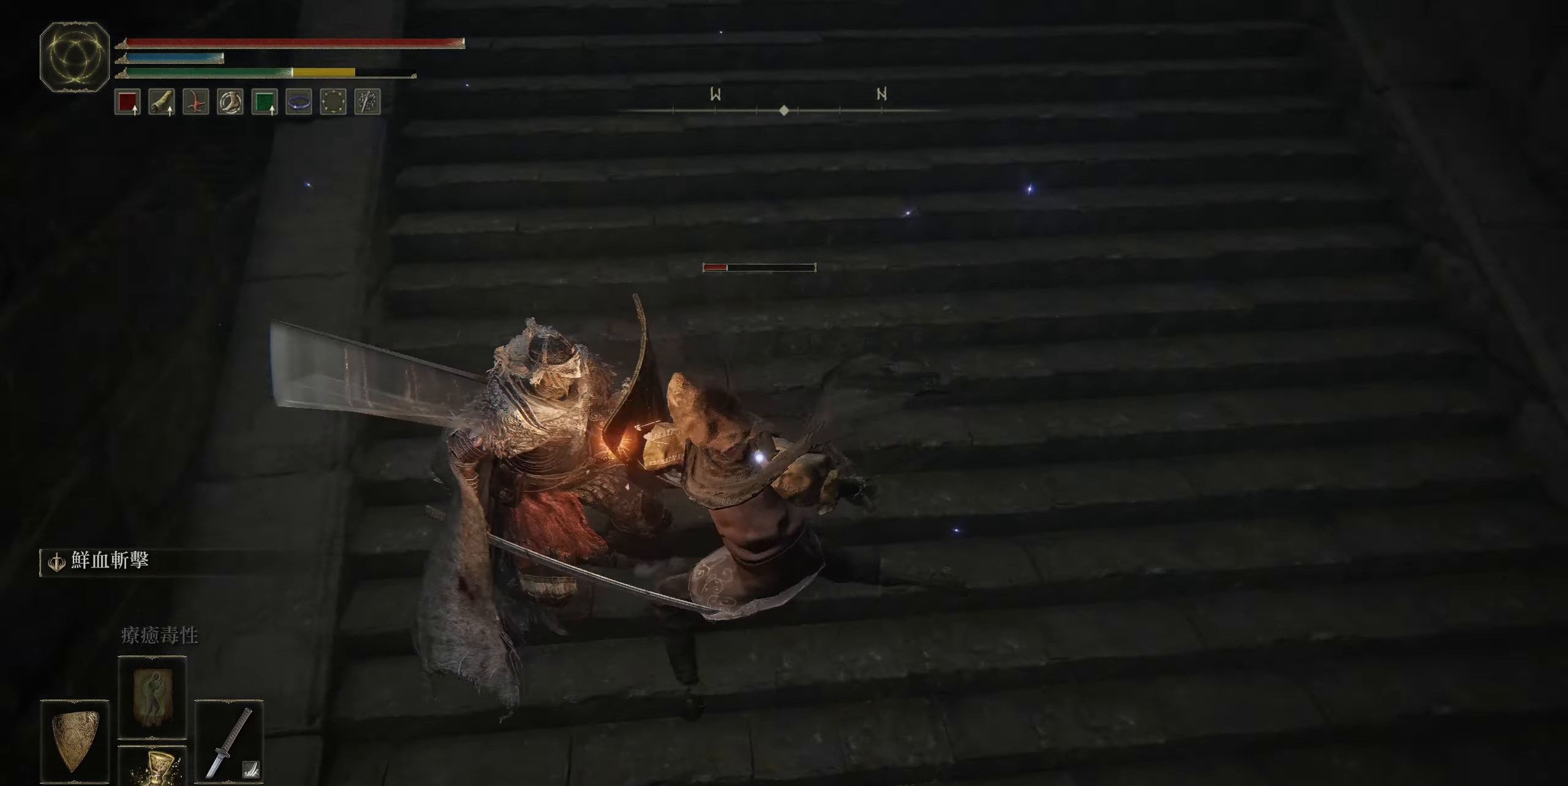
{"buttons": ["L1"], "left_stick": "center", "right_stick": "center", "events": [[67, "left_stick", "center"], [217, "R2", "down"], [434, "R2", "up"]]}
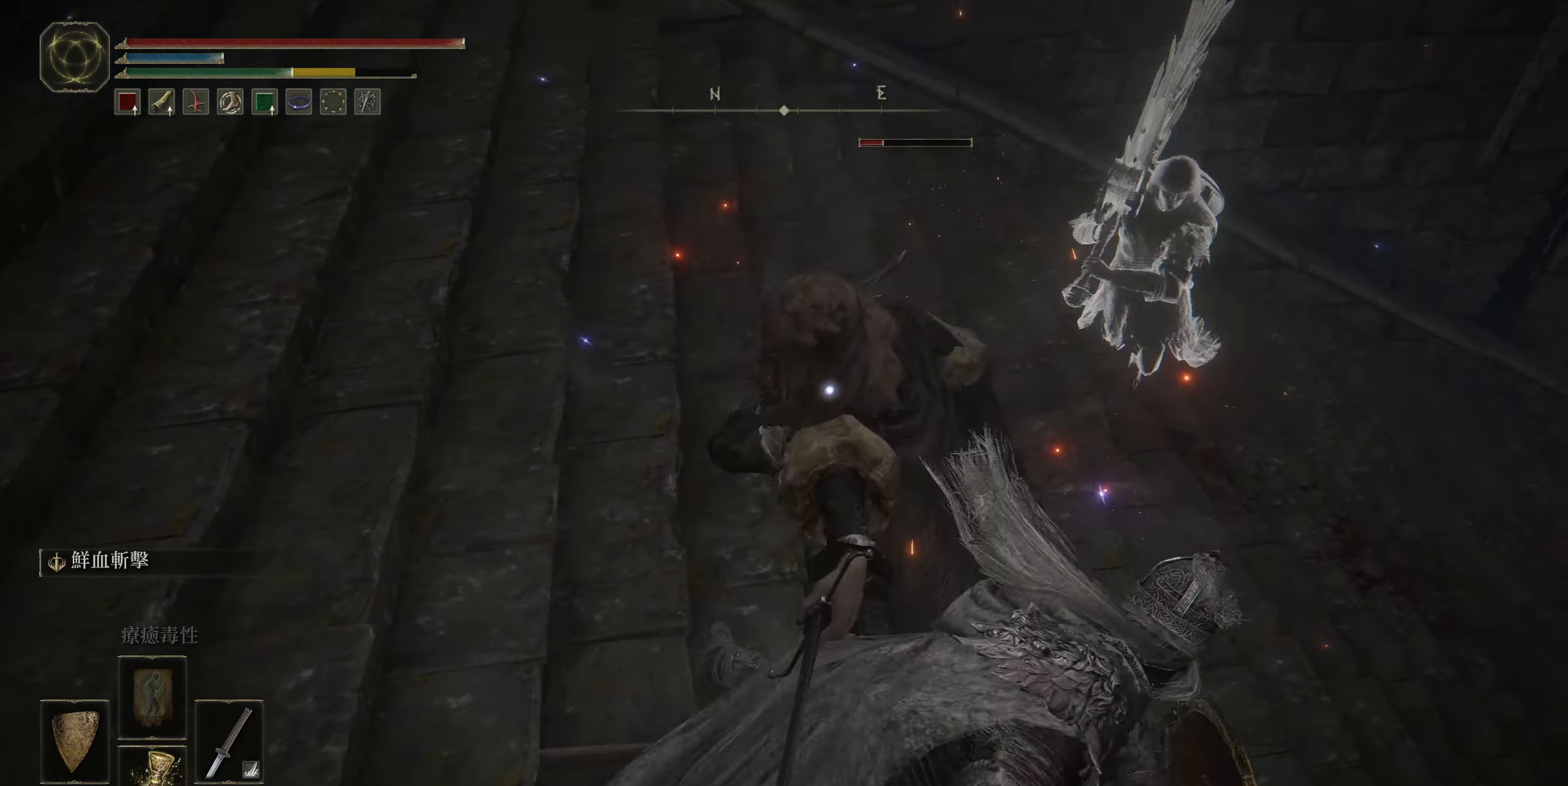
{"buttons": [], "left_stick": "center", "right_stick": "center", "events": [[150, "L1", "up"]]}